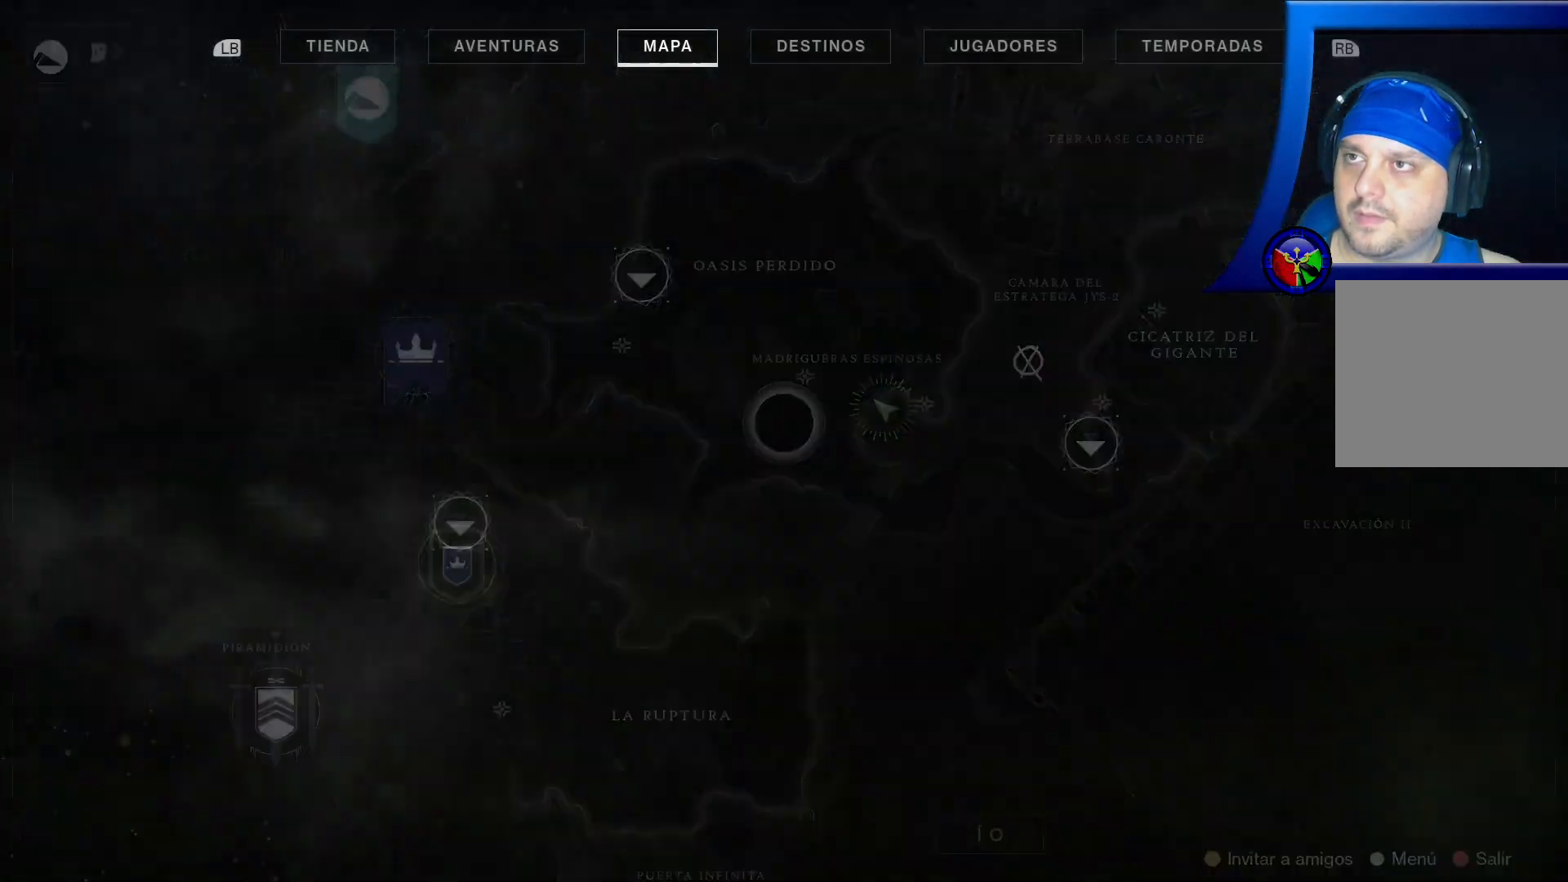
Gameplay with a controller (Xbox layout); each line is a JSON object with the inputs held at the frame after it. "events" lists button and stick changes between this image and that frame as [ms after this image, input, new state], when the widget could be followed in between.
{"buttons": [], "left_stick": "up-left", "right_stick": "center"}
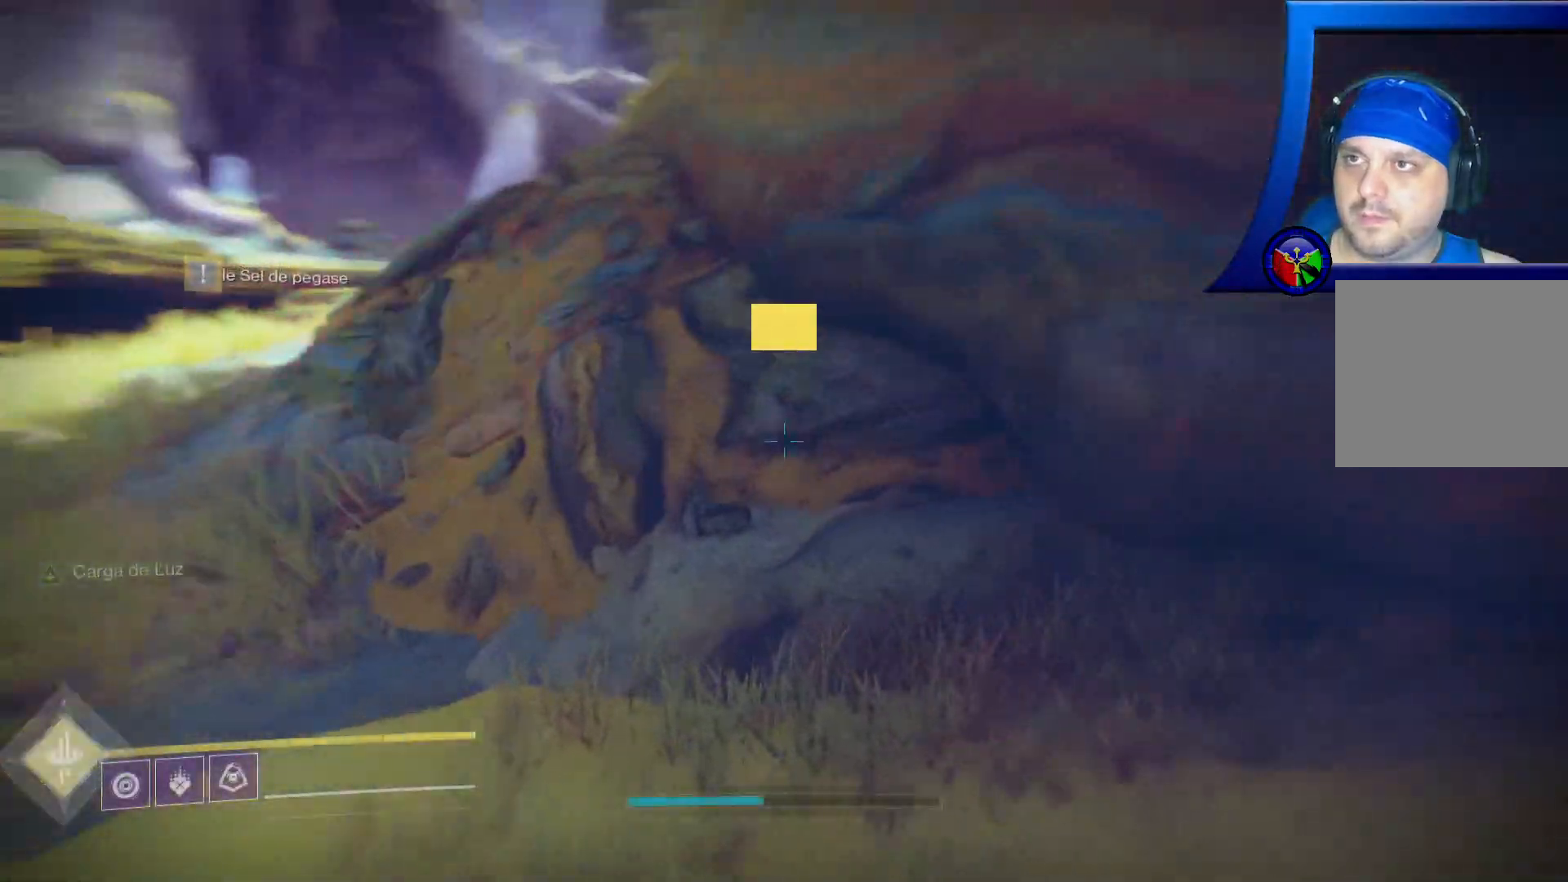
{"buttons": ["A"], "left_stick": "up", "right_stick": "center", "events": [[17, "L3", "down"], [133, "right_stick", "left"], [217, "L3", "up"], [333, "right_stick", "center"], [400, "A", "down"], [417, "left_stick", "up"]]}
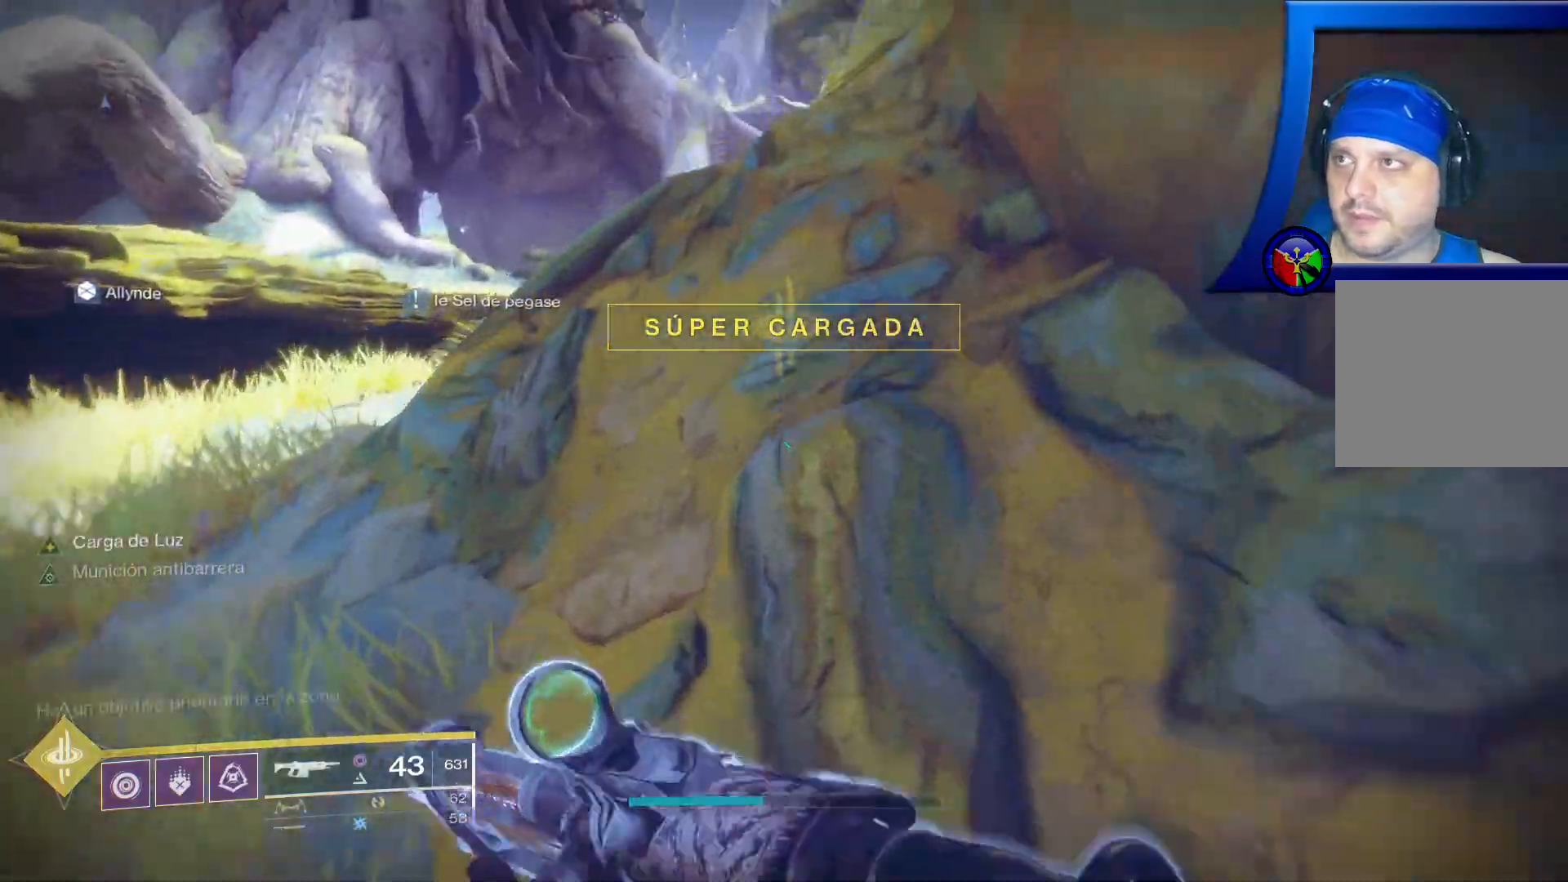
{"buttons": [], "left_stick": "up-left", "right_stick": "center", "events": [[67, "A", "up"], [133, "A", "down"], [267, "left_stick", "up-left"], [350, "A", "up"]]}
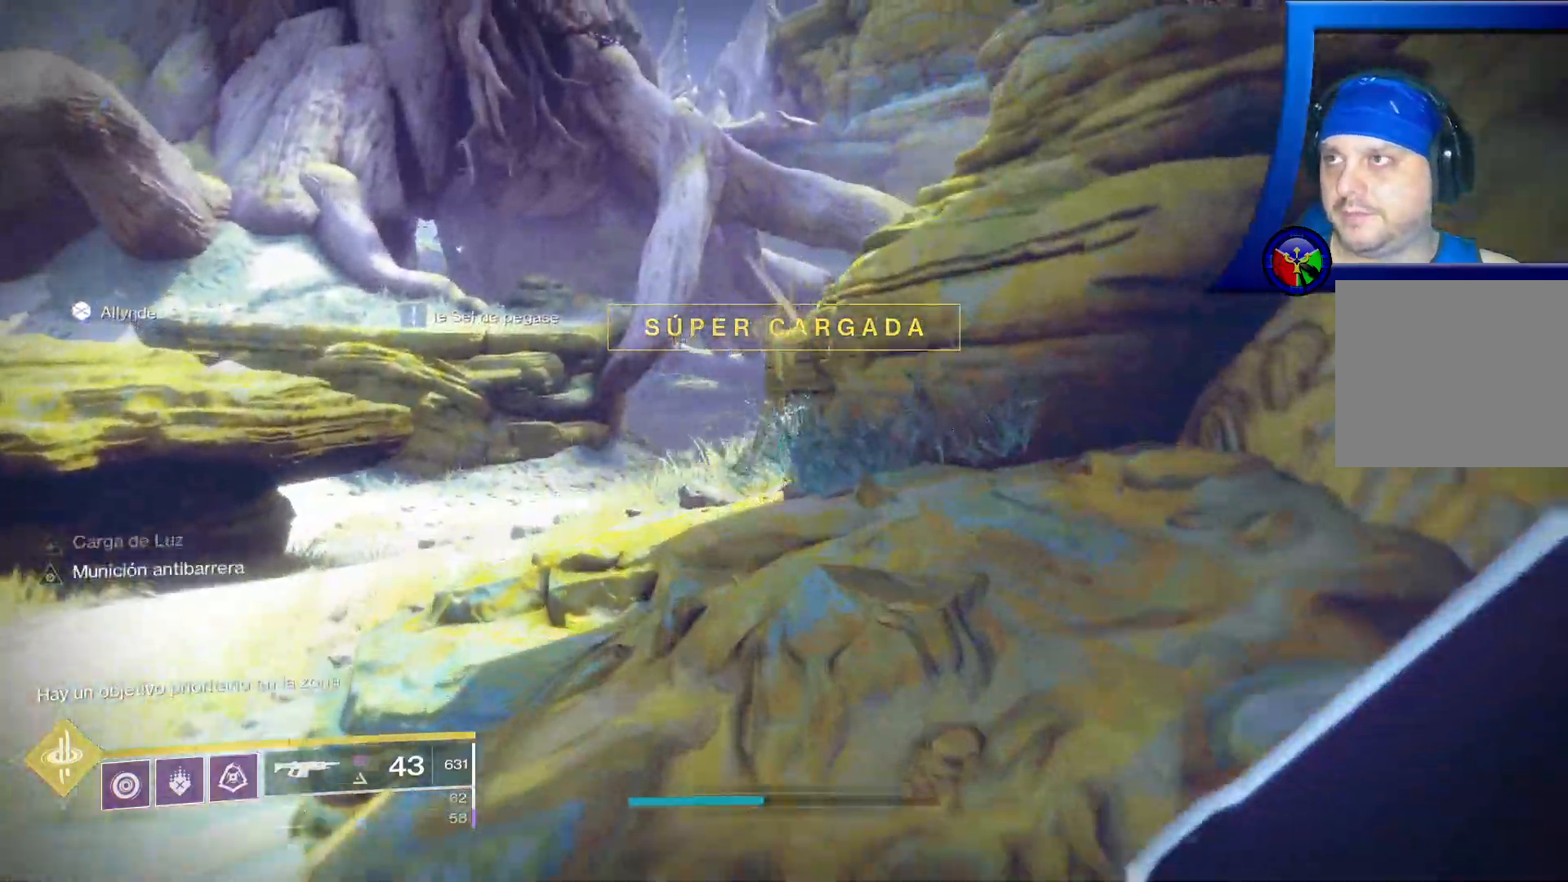
{"buttons": [], "left_stick": "up-left", "right_stick": "center", "events": [[317, "right_stick", "right"], [367, "right_stick", "center"]]}
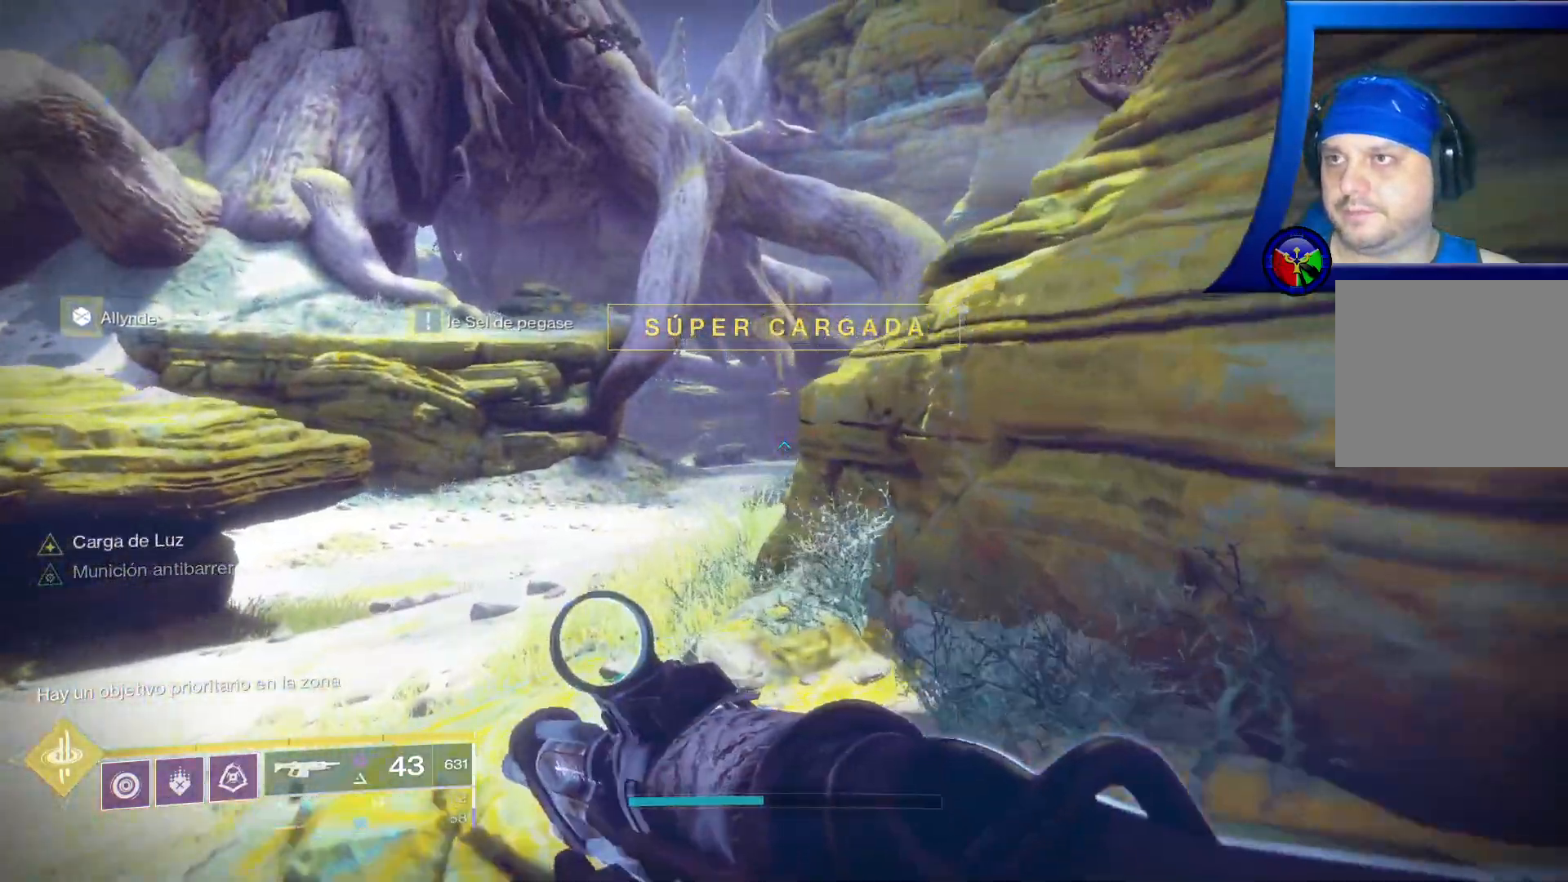
{"buttons": [], "left_stick": "up-left", "right_stick": "center", "events": []}
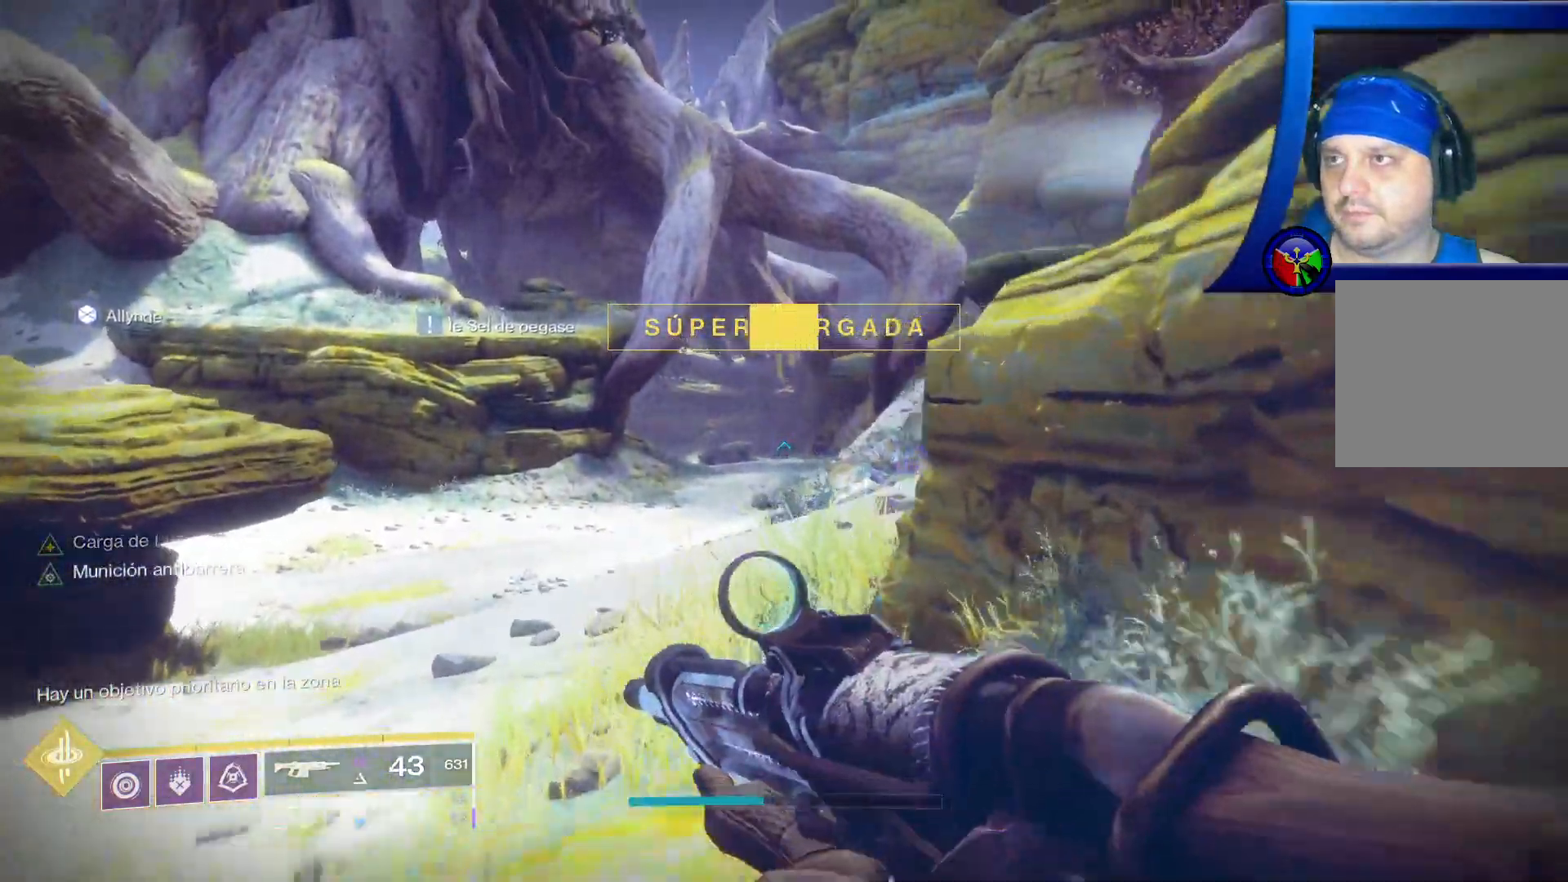
{"buttons": [], "left_stick": "up-left", "right_stick": "right", "events": [[450, "right_stick", "right"]]}
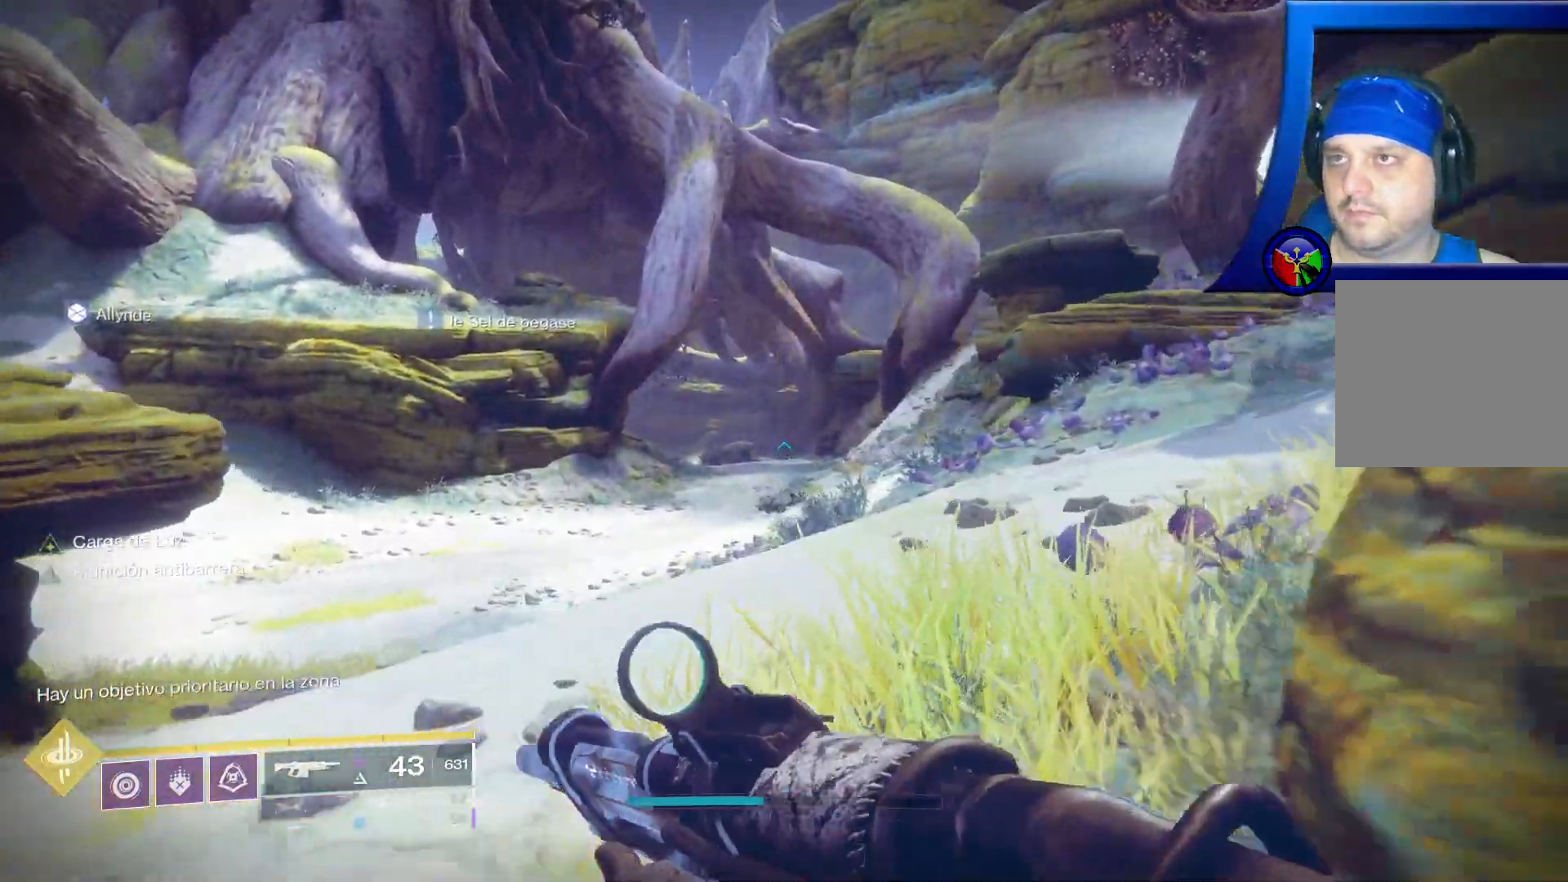
{"buttons": [], "left_stick": "up-left", "right_stick": "up-right"}
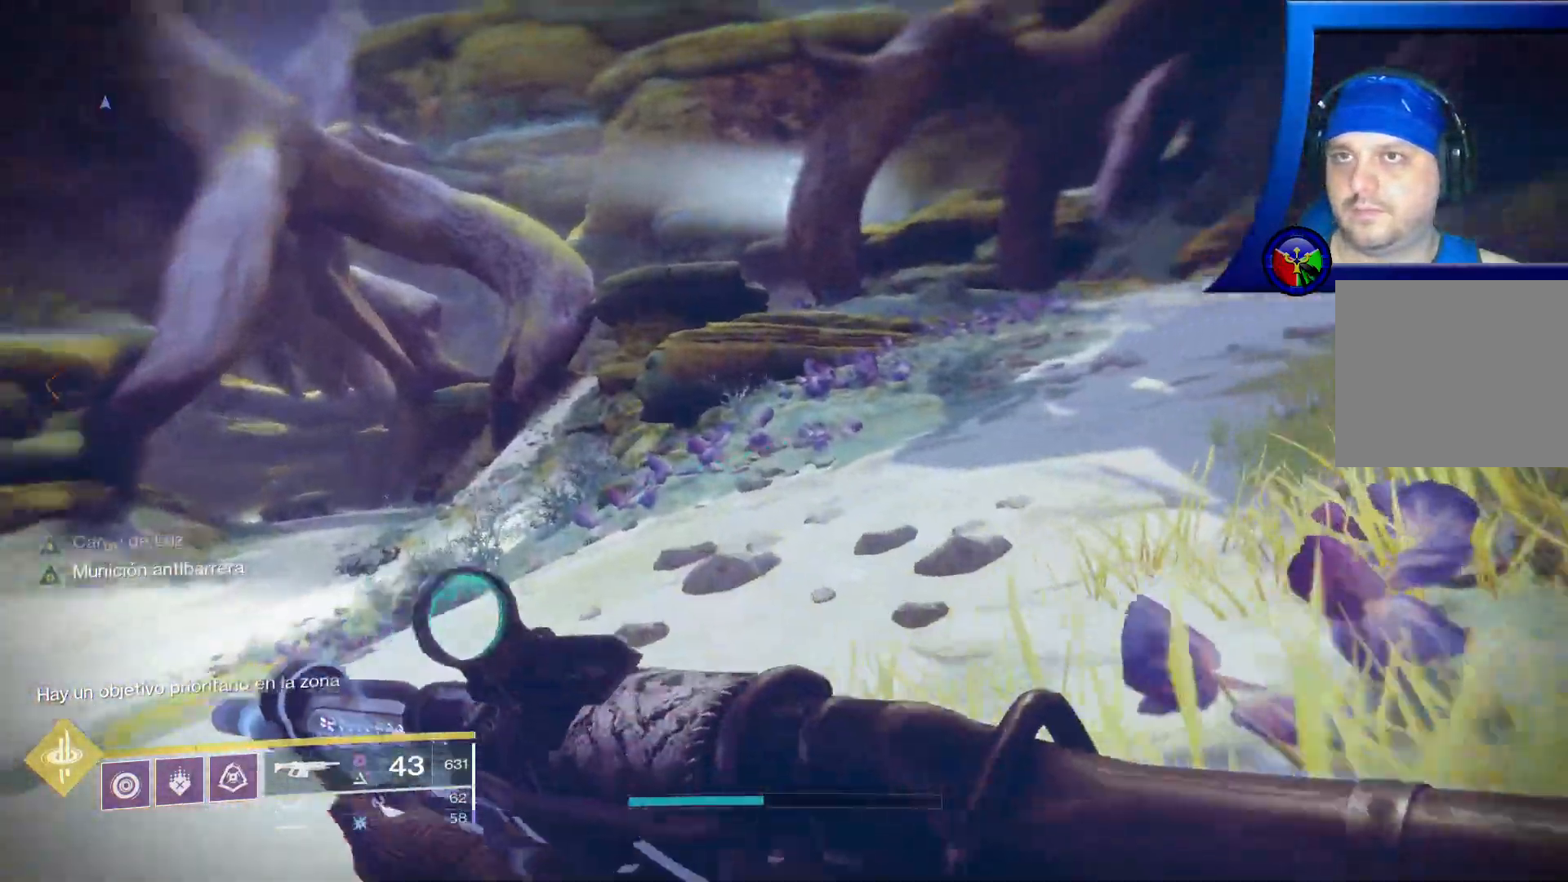
{"buttons": [], "left_stick": "up-left", "right_stick": "center", "events": [[450, "right_stick", "center"]]}
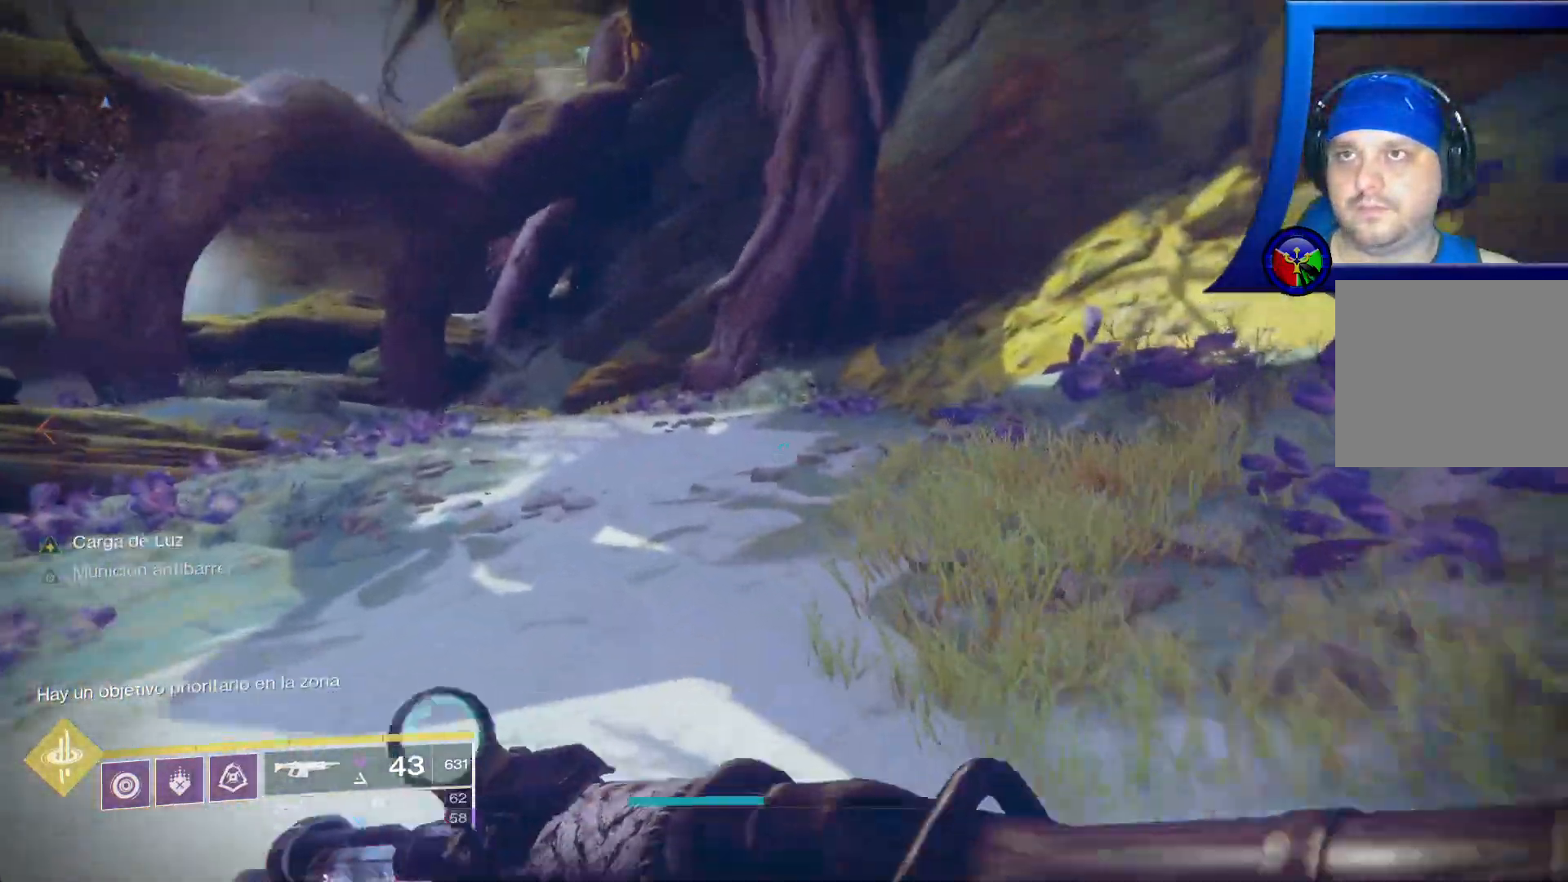
{"buttons": [], "left_stick": "up-left", "right_stick": "center", "events": []}
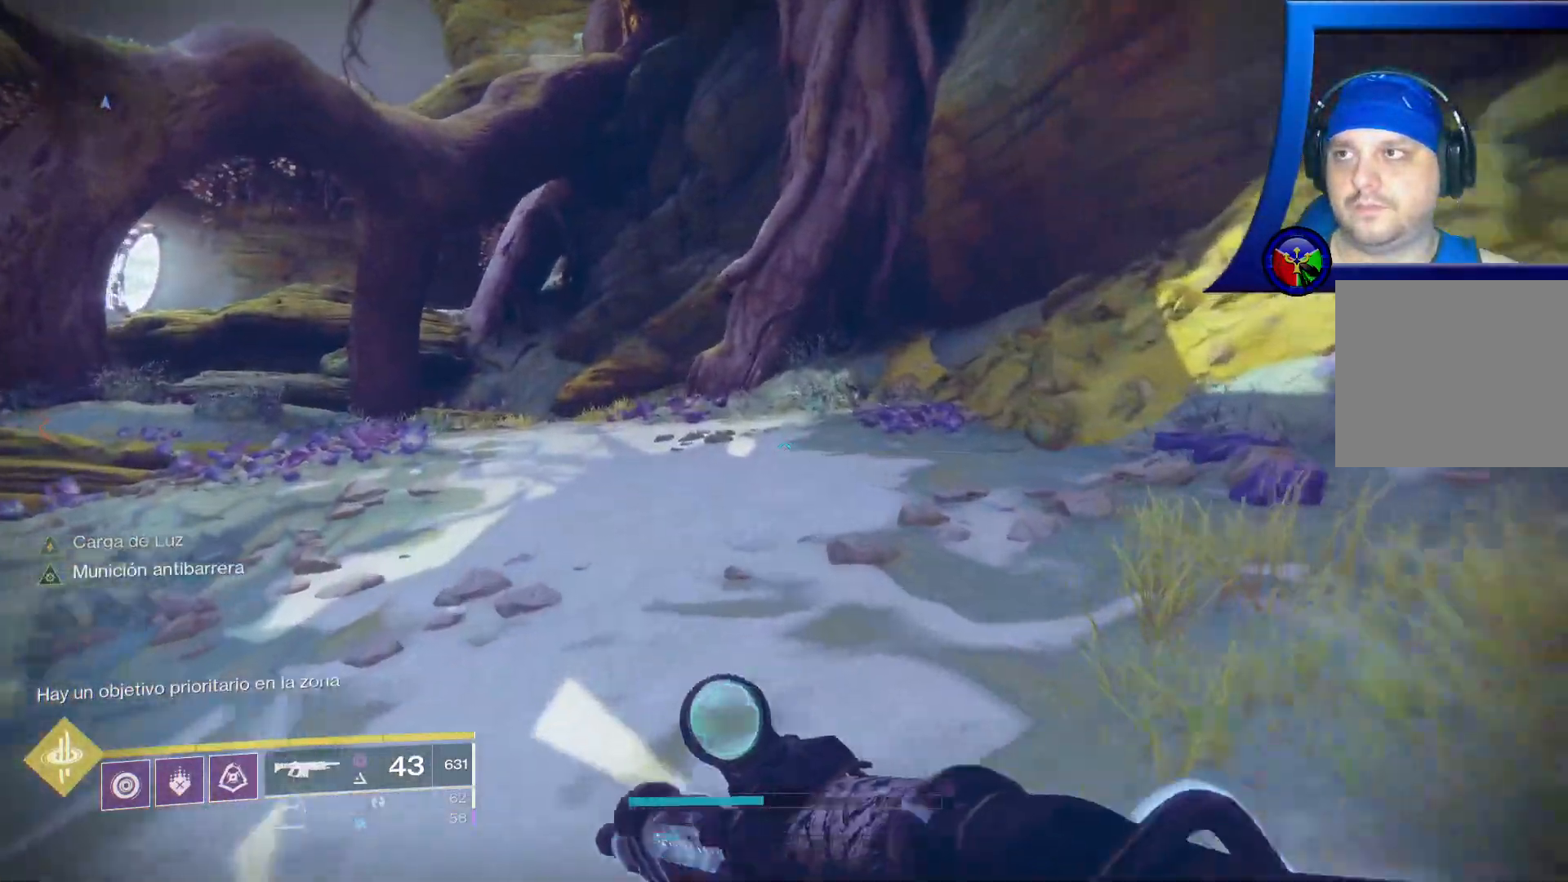
{"buttons": [], "left_stick": "up-left", "right_stick": "left"}
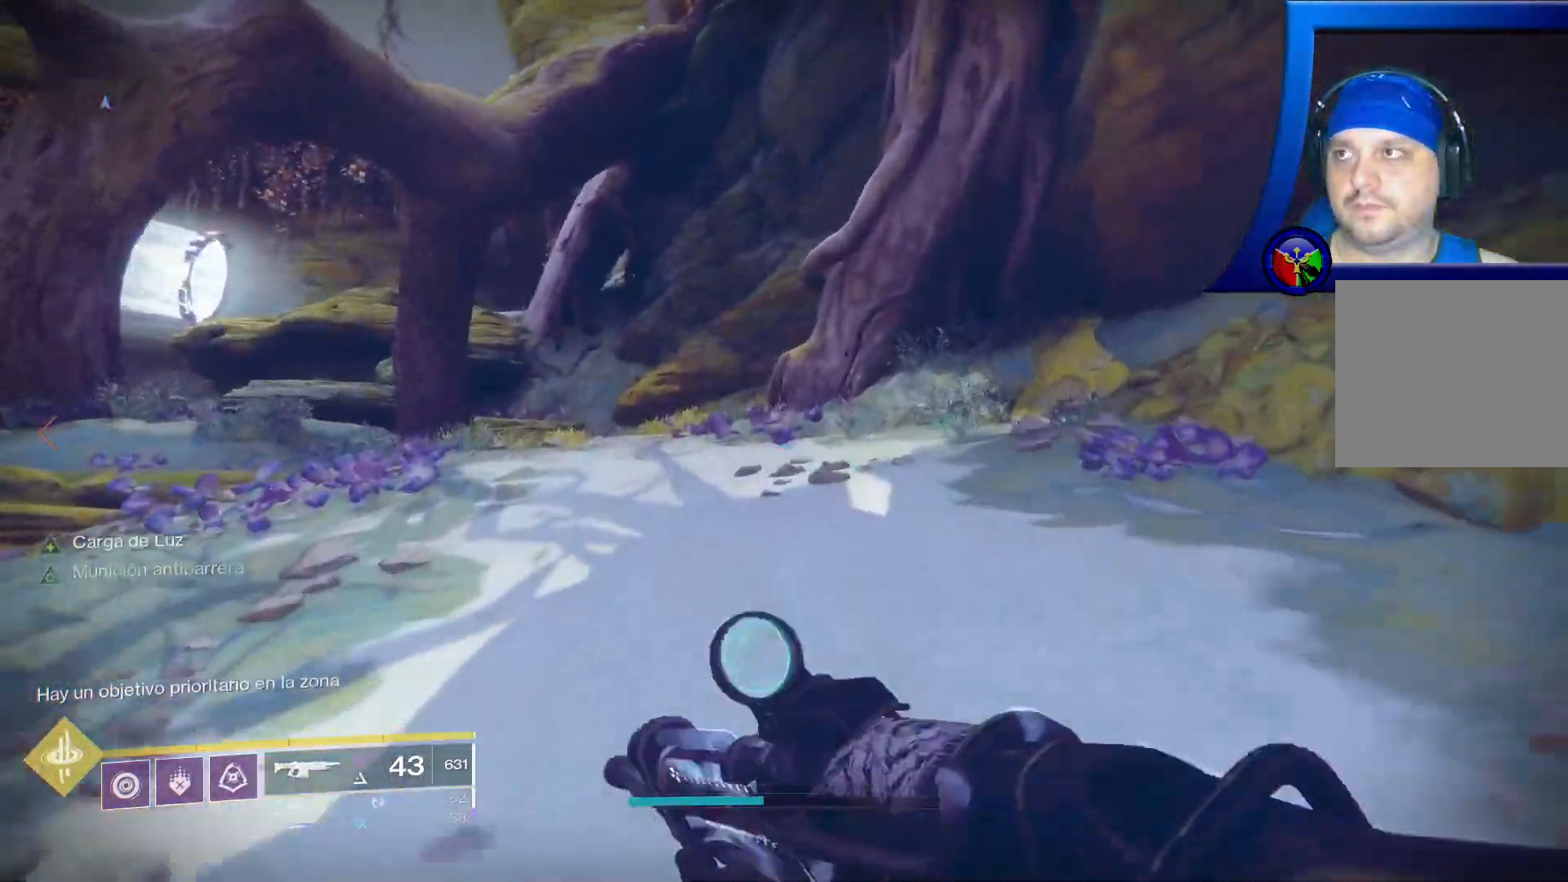
{"buttons": [], "left_stick": "up-left", "right_stick": "center", "events": [[500, "right_stick", "center"]]}
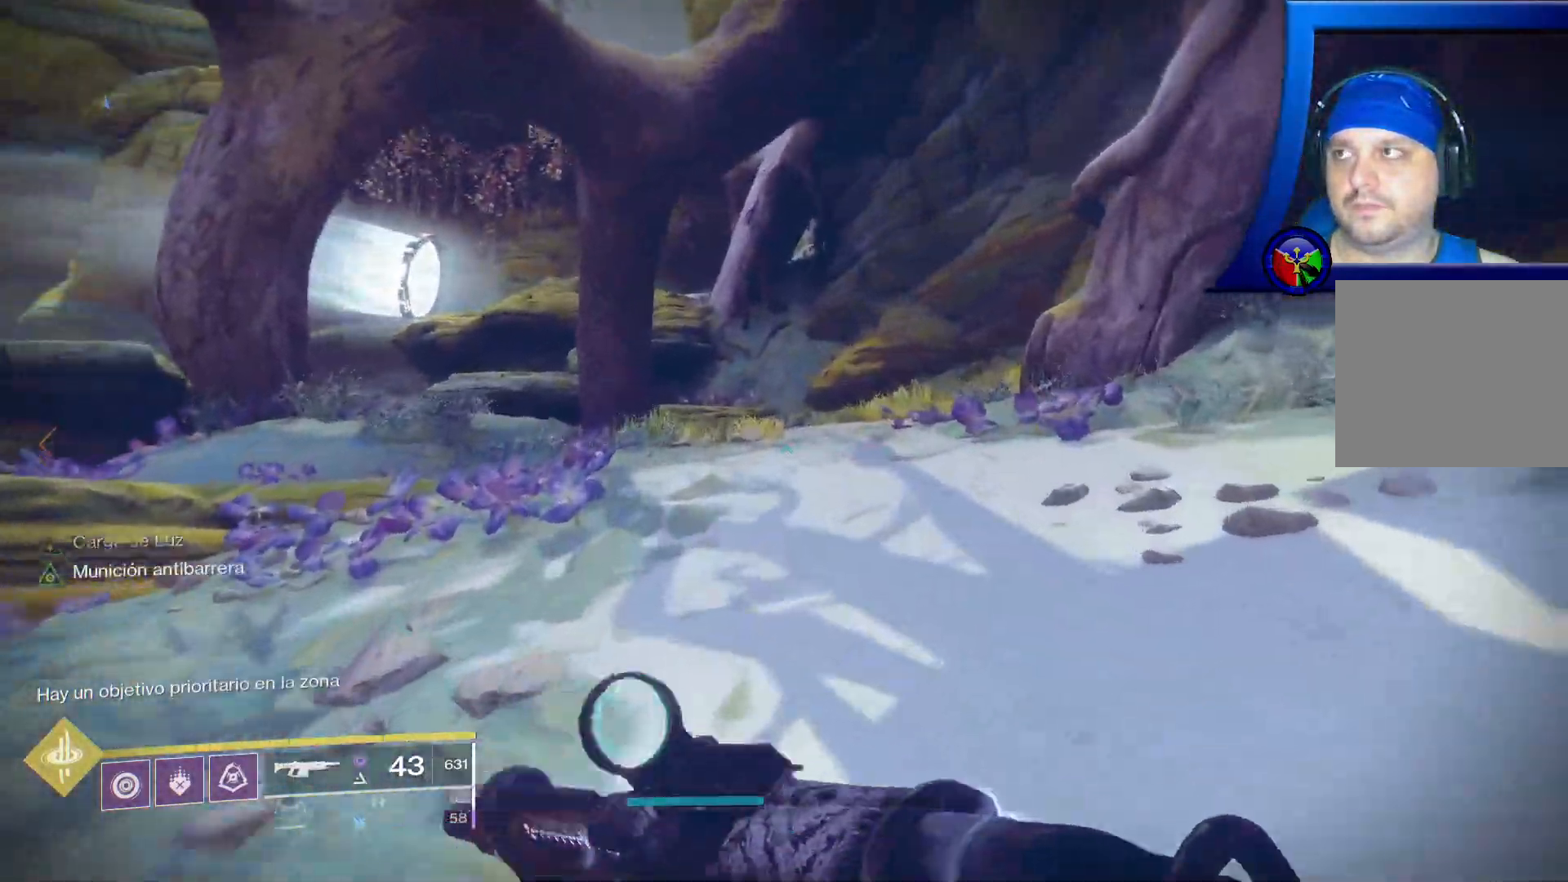
{"buttons": [], "left_stick": "up-left", "right_stick": "center", "events": []}
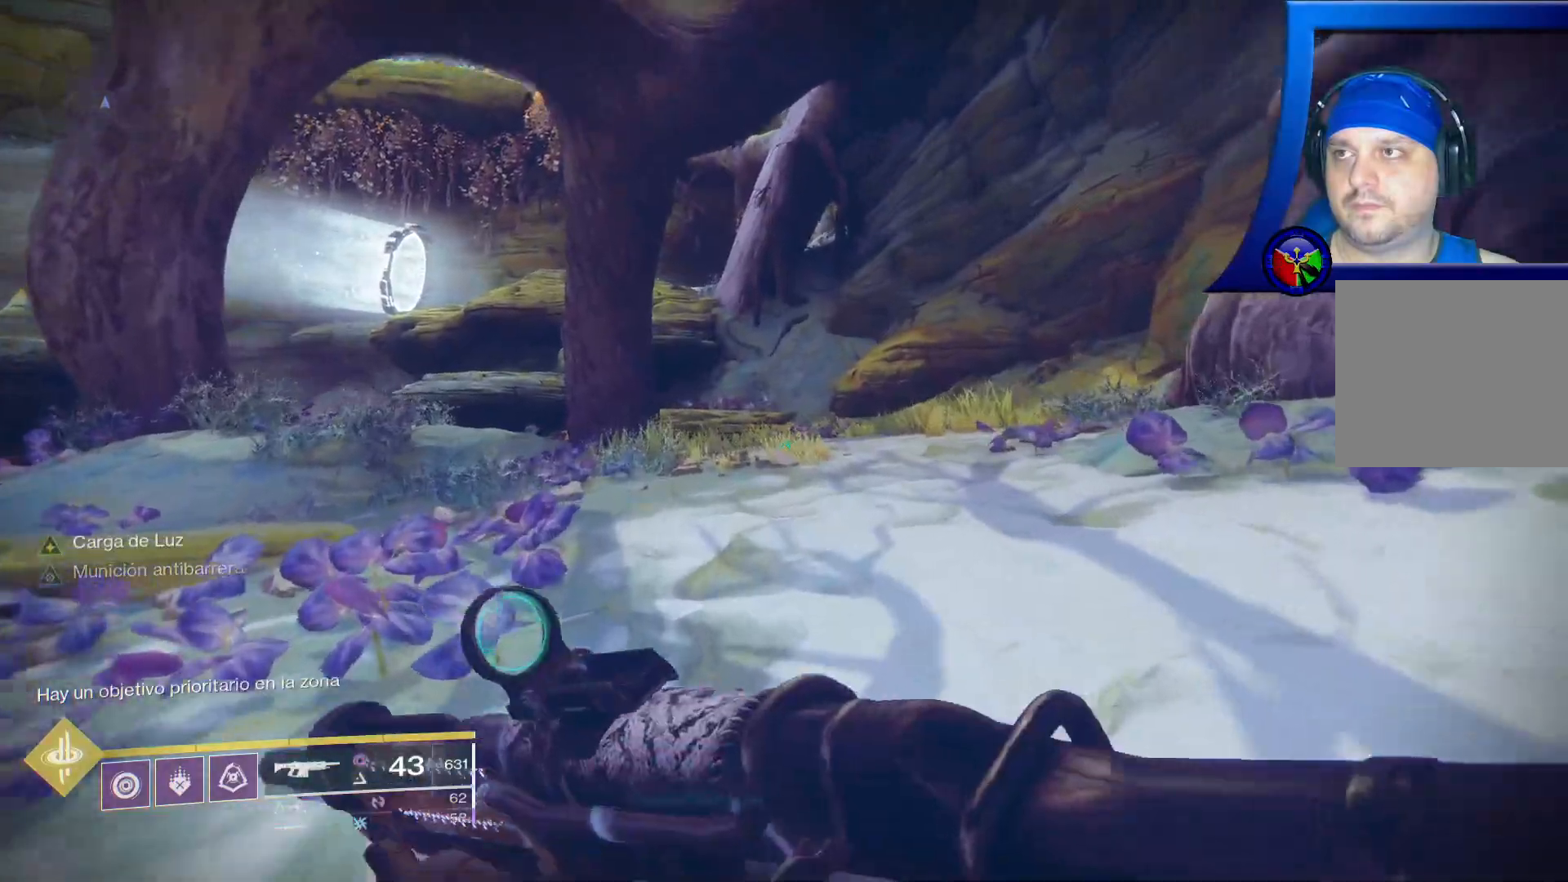
{"buttons": [], "left_stick": "up-left", "right_stick": "left", "events": [[150, "right_stick", "down-left"], [417, "right_stick", "left"]]}
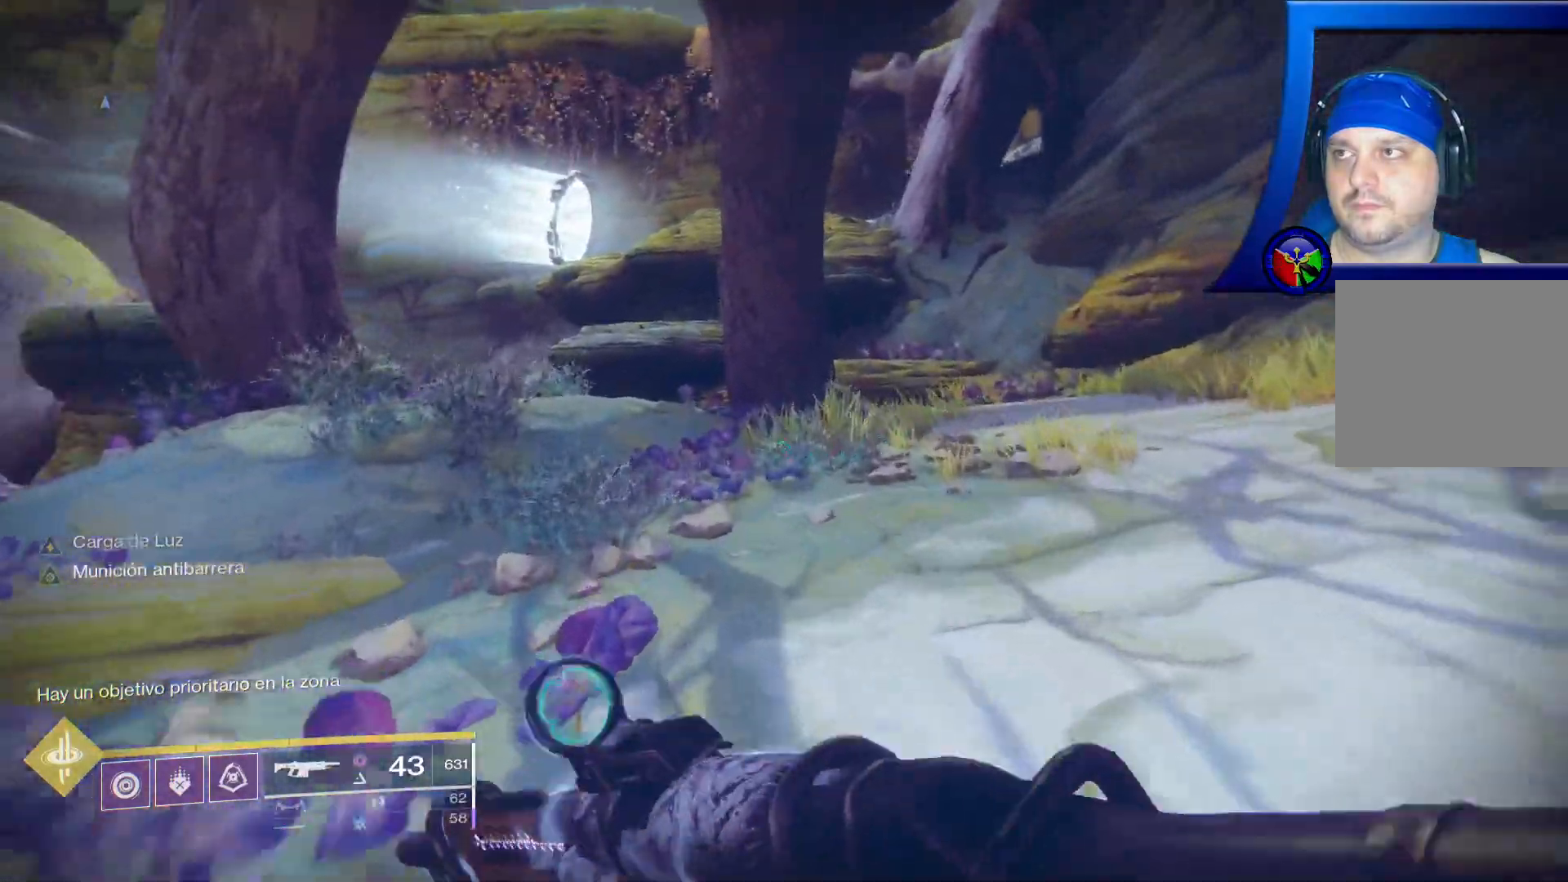
{"buttons": [], "left_stick": "up-left", "right_stick": "left", "events": [[183, "right_stick", "down-left"], [333, "right_stick", "left"]]}
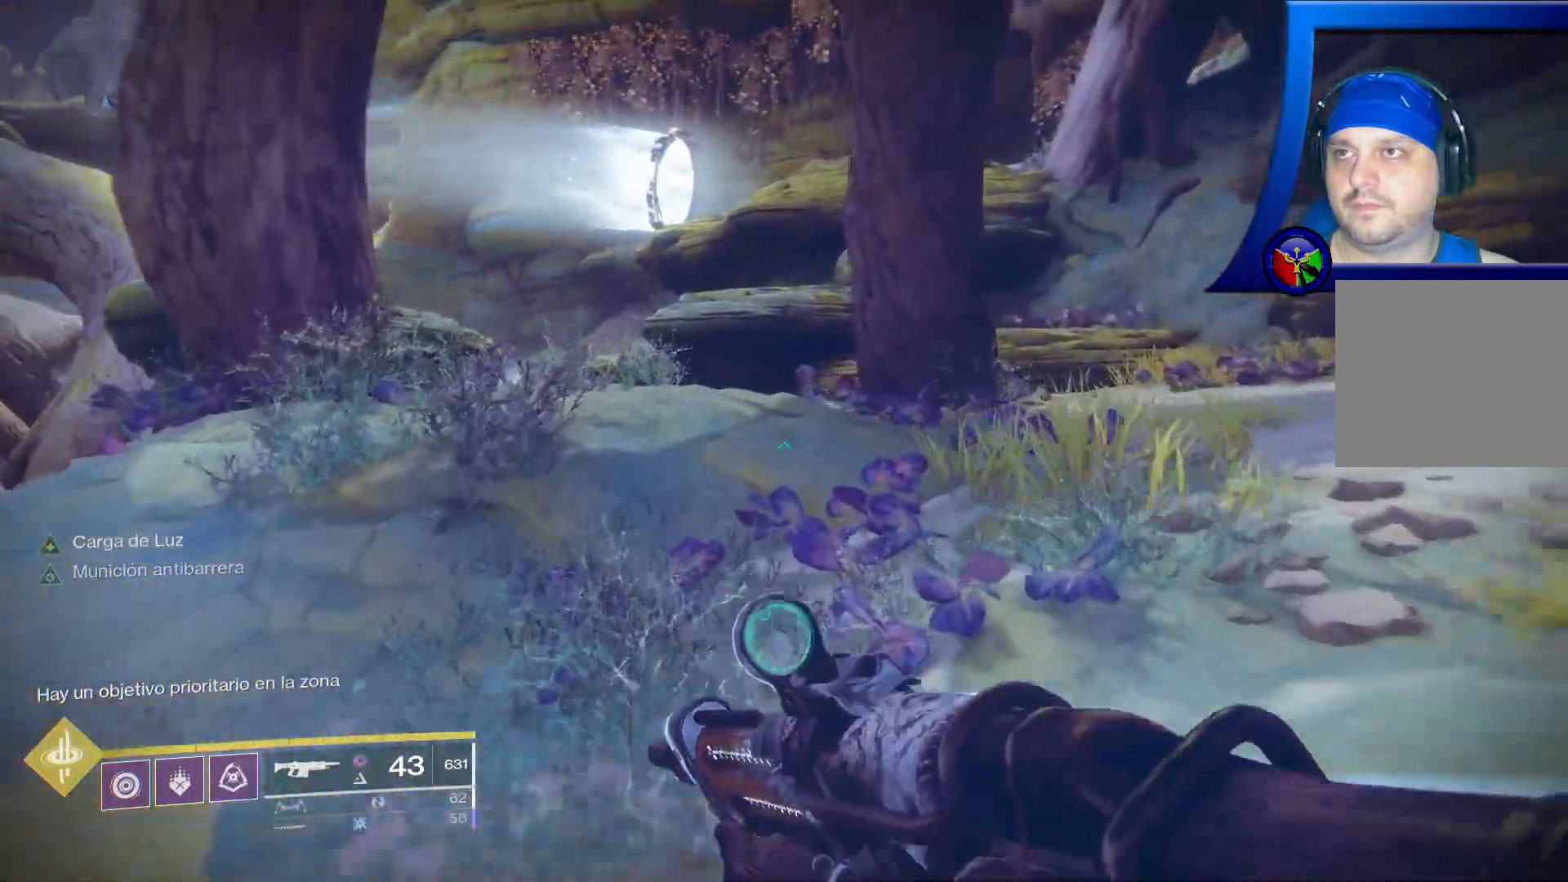
{"buttons": [], "left_stick": "up-left", "right_stick": "center", "events": [[17, "right_stick", "center"]]}
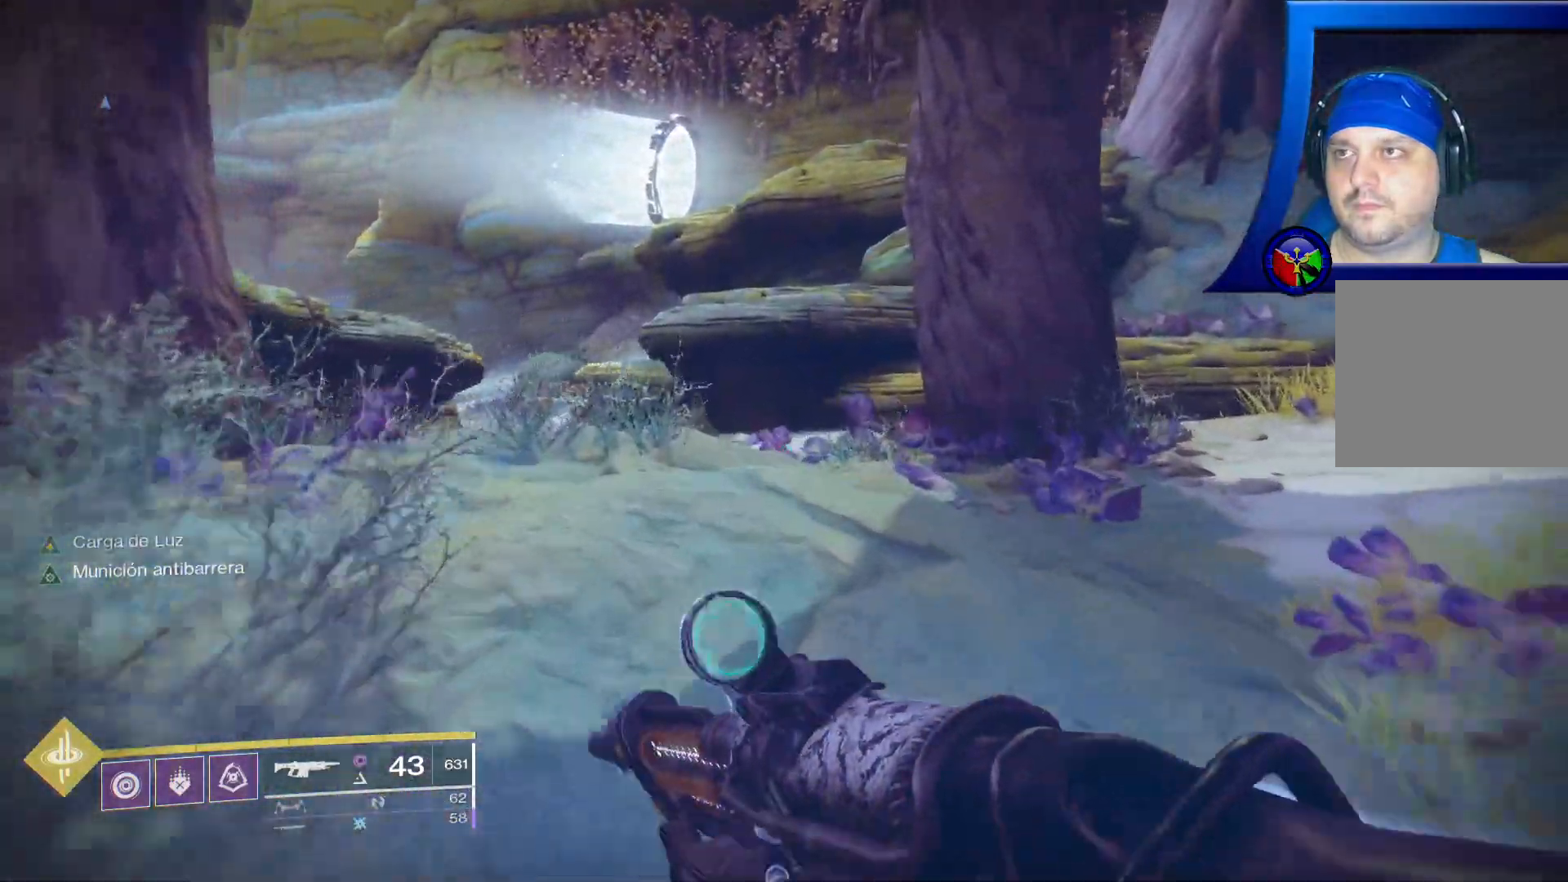
{"buttons": [], "left_stick": "up-left", "right_stick": "center", "events": []}
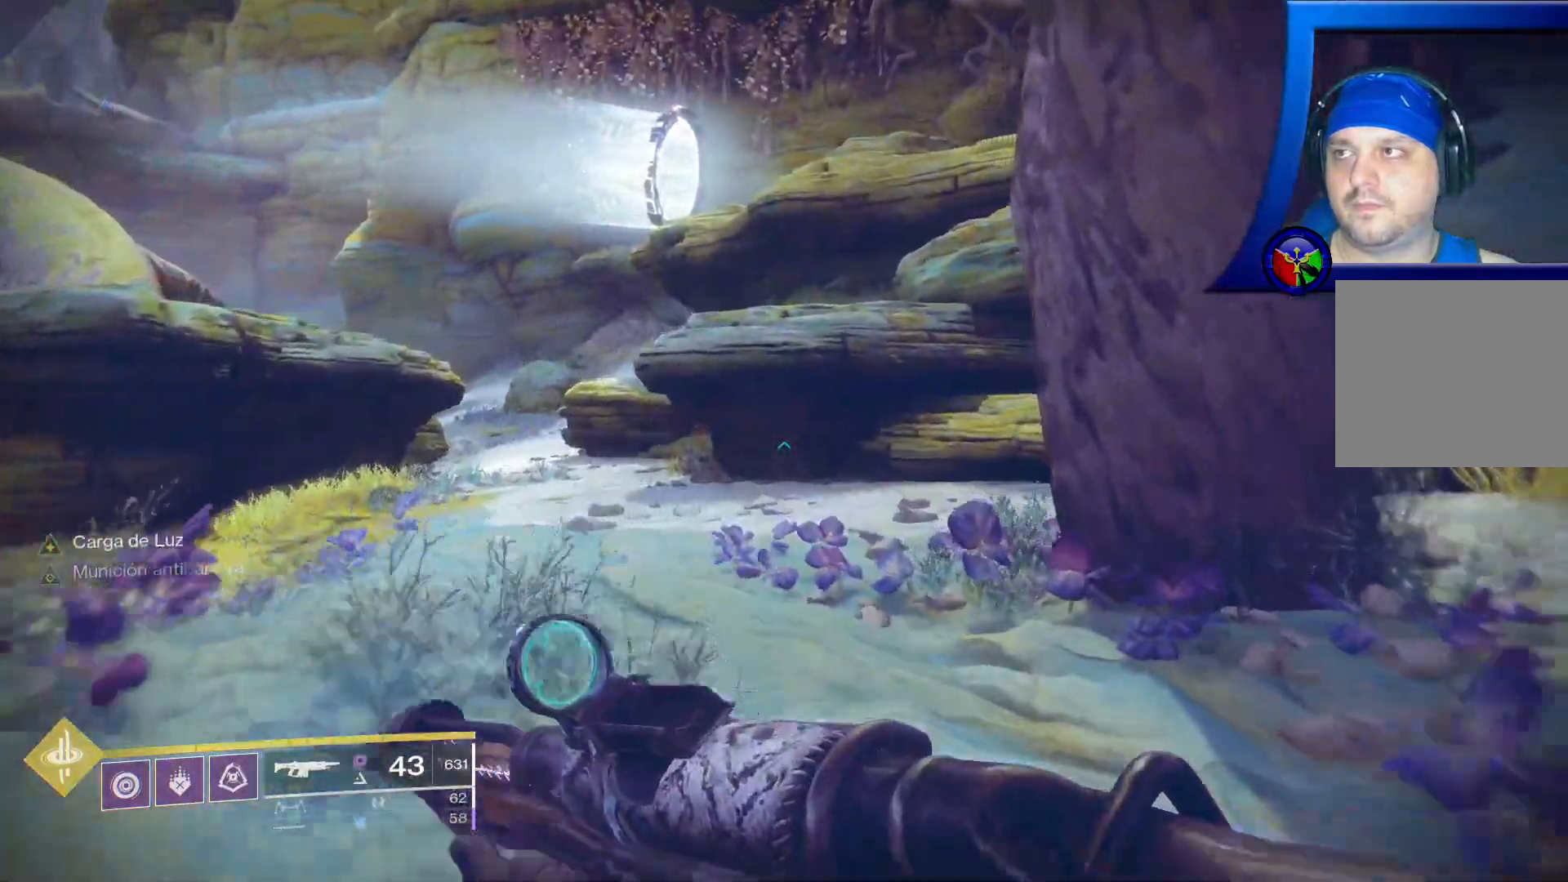
{"buttons": [], "left_stick": "up-left", "right_stick": "up-right", "events": [[250, "right_stick", "up"], [383, "right_stick", "up-right"]]}
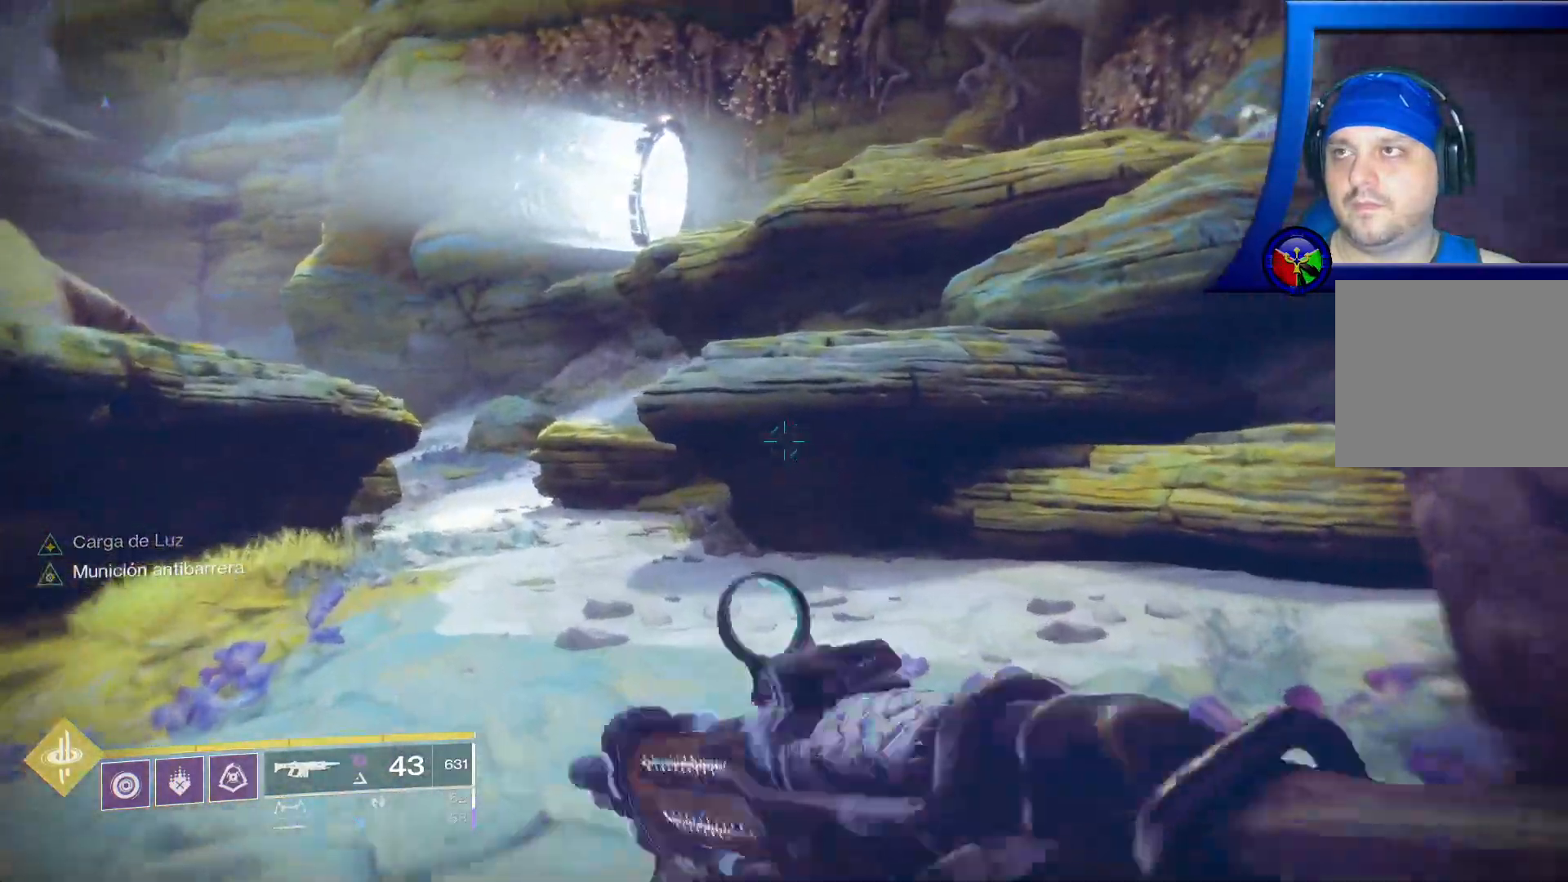
{"buttons": ["A"], "left_stick": "up", "right_stick": "center", "events": [[167, "right_stick", "center"], [233, "A", "down"], [317, "left_stick", "up"]]}
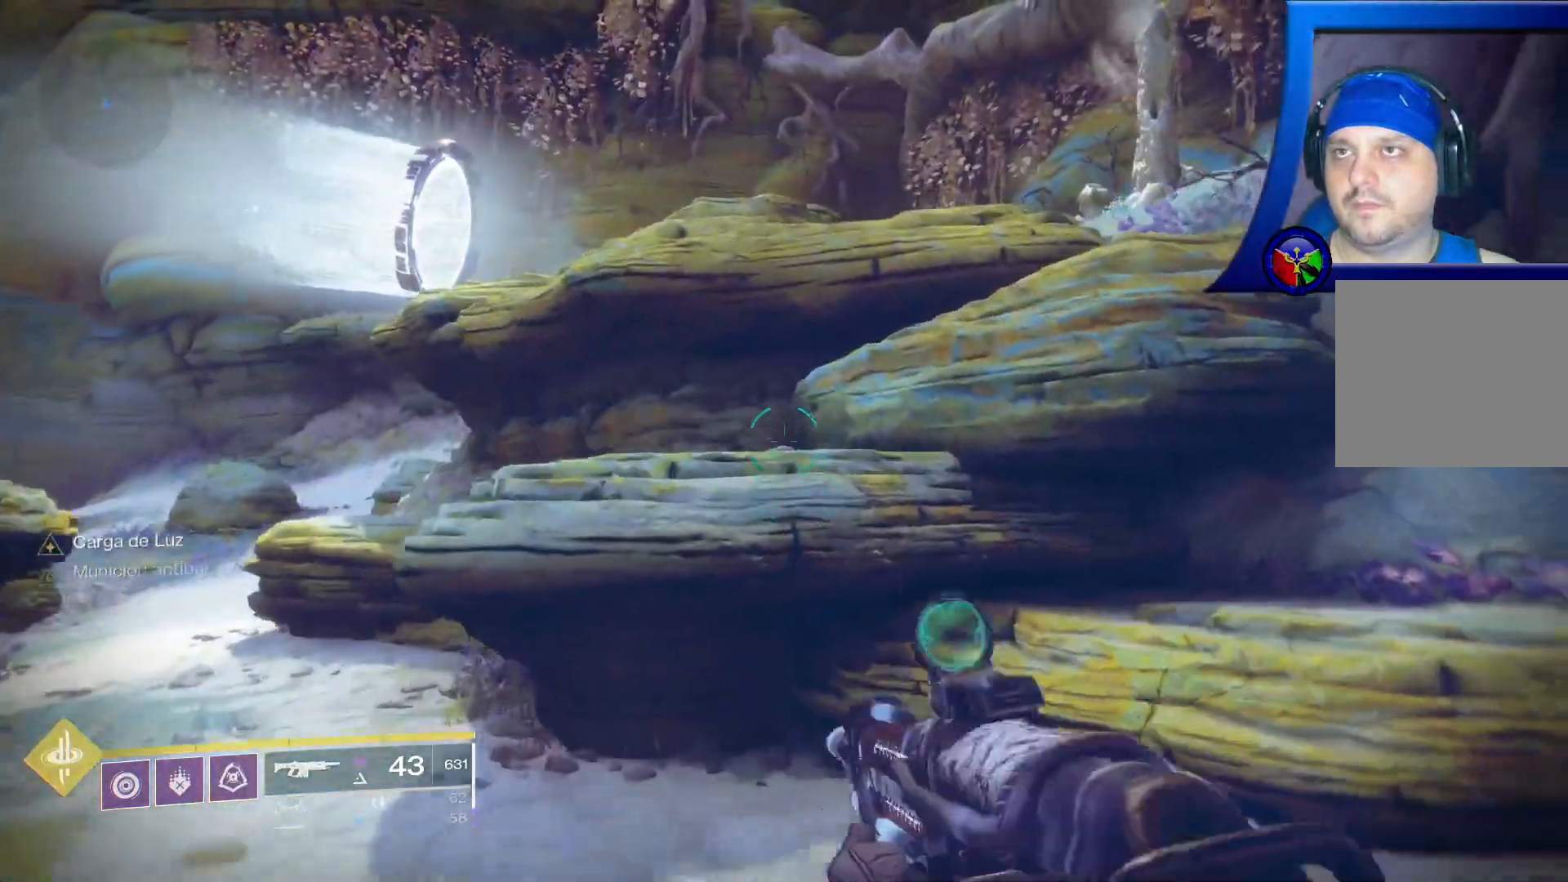
{"buttons": ["A"], "left_stick": "up", "right_stick": "center", "events": [[50, "A", "up"], [317, "A", "down"]]}
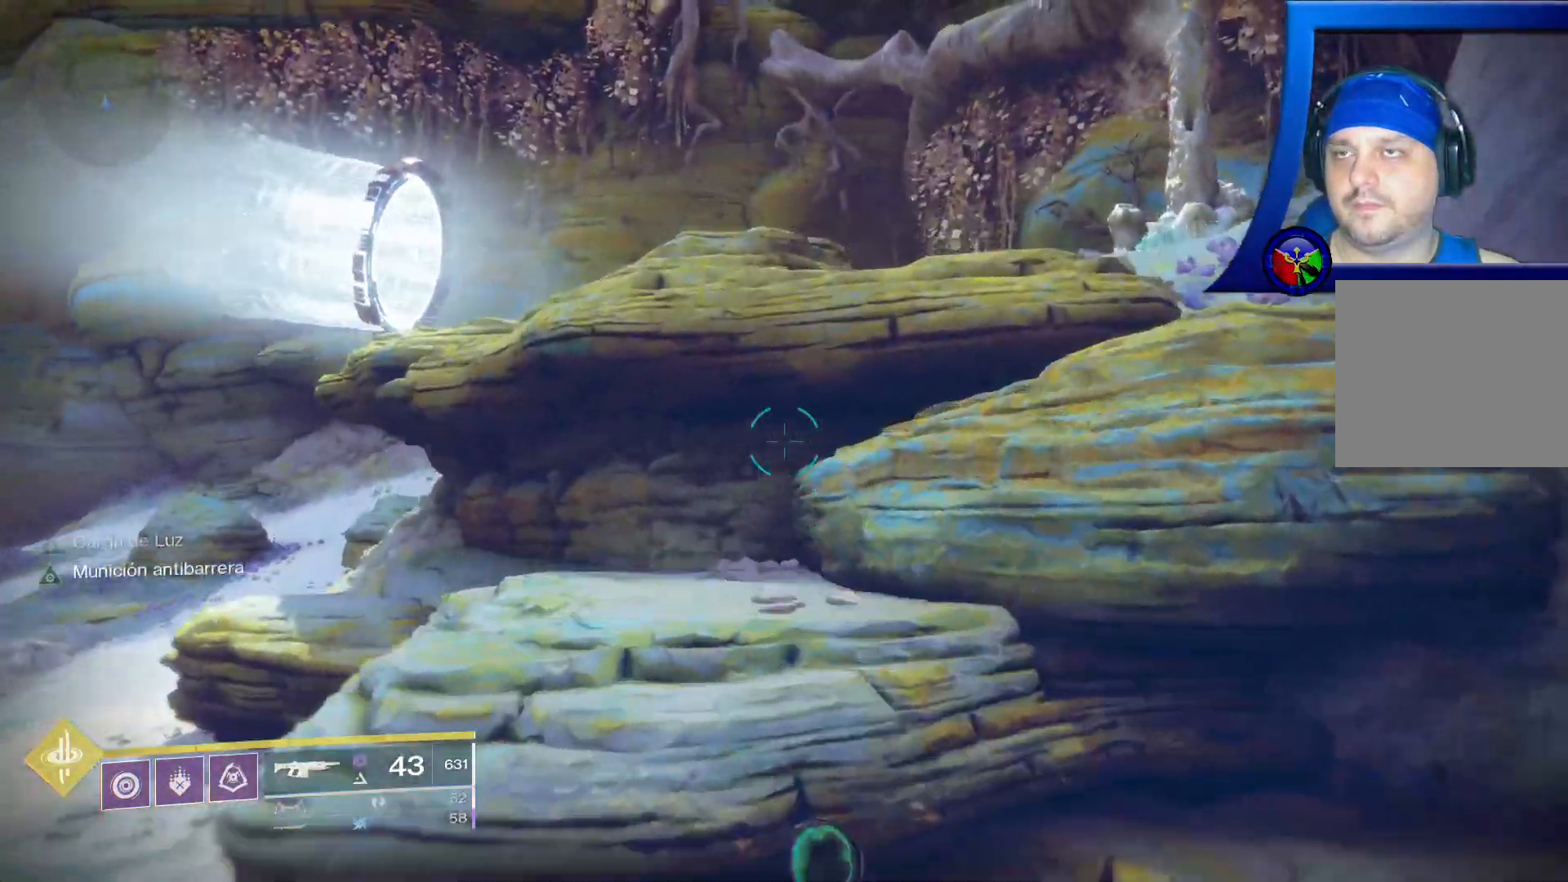
{"buttons": [], "left_stick": "up-left", "right_stick": "center", "events": [[17, "A", "up"], [117, "left_stick", "up-left"]]}
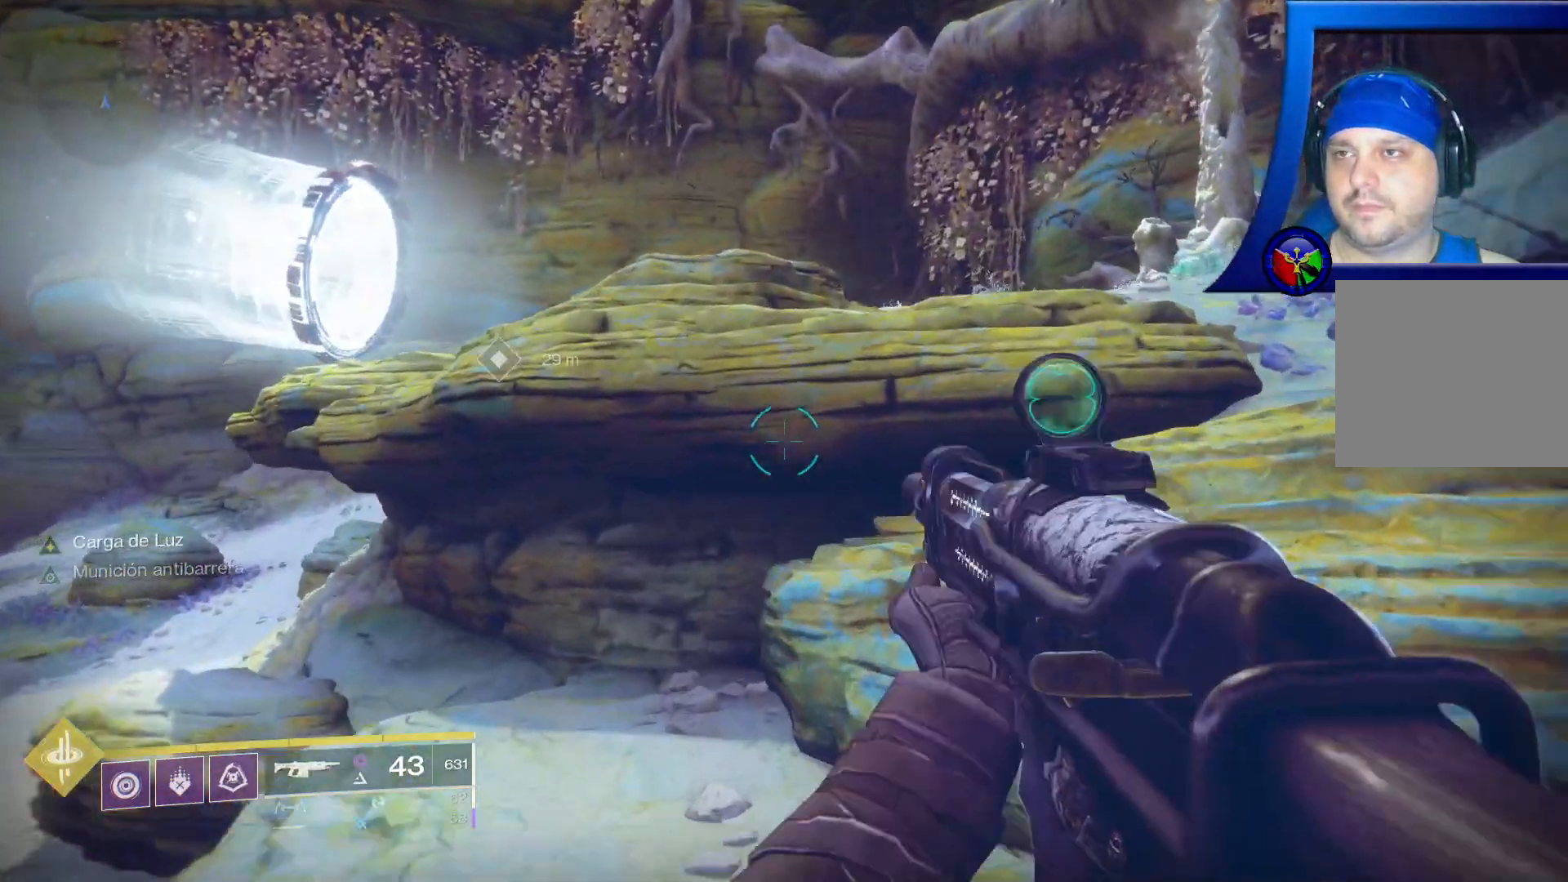
{"buttons": [], "left_stick": "up-left", "right_stick": "right", "events": [[417, "right_stick", "right"]]}
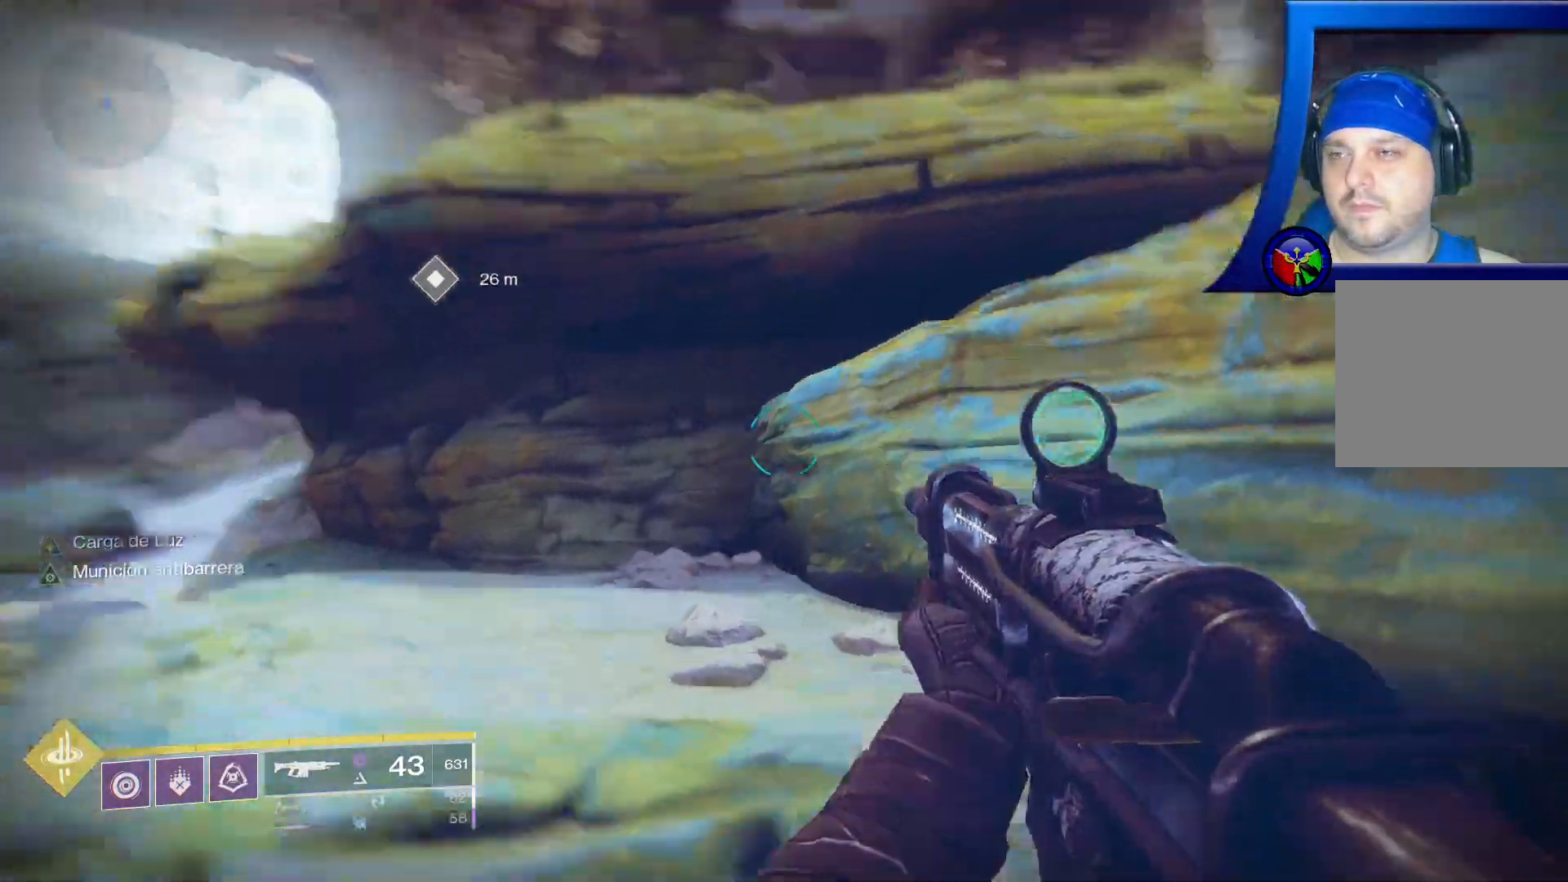
{"buttons": [], "left_stick": "center", "right_stick": "center", "events": [[167, "right_stick", "center"], [300, "left_stick", "center"]]}
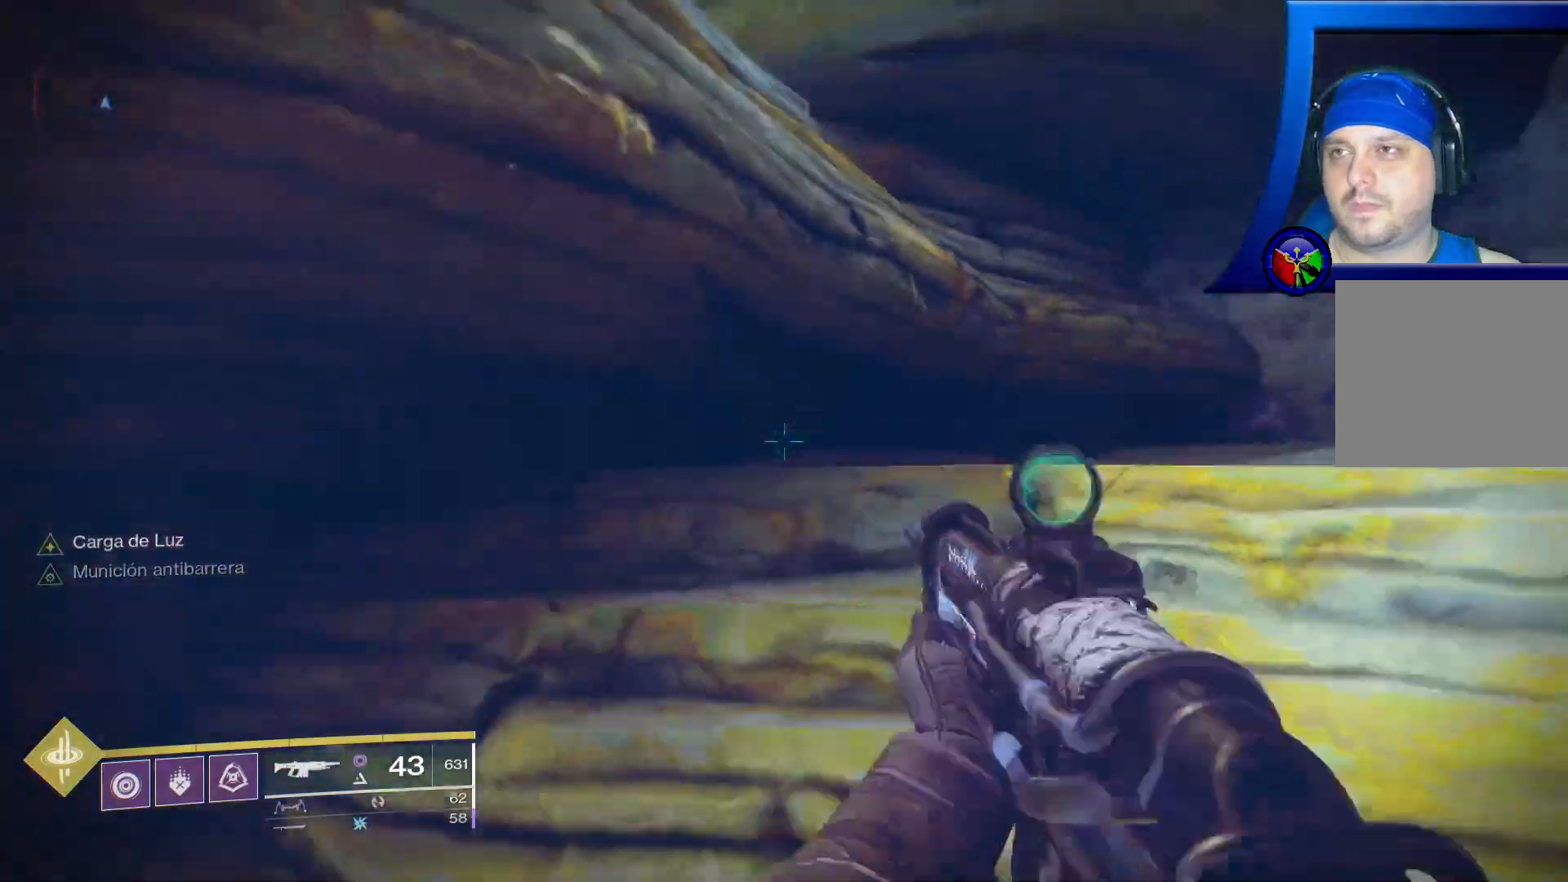
{"buttons": [], "left_stick": "center", "right_stick": "center", "events": [[217, "A", "down"], [500, "A", "up"]]}
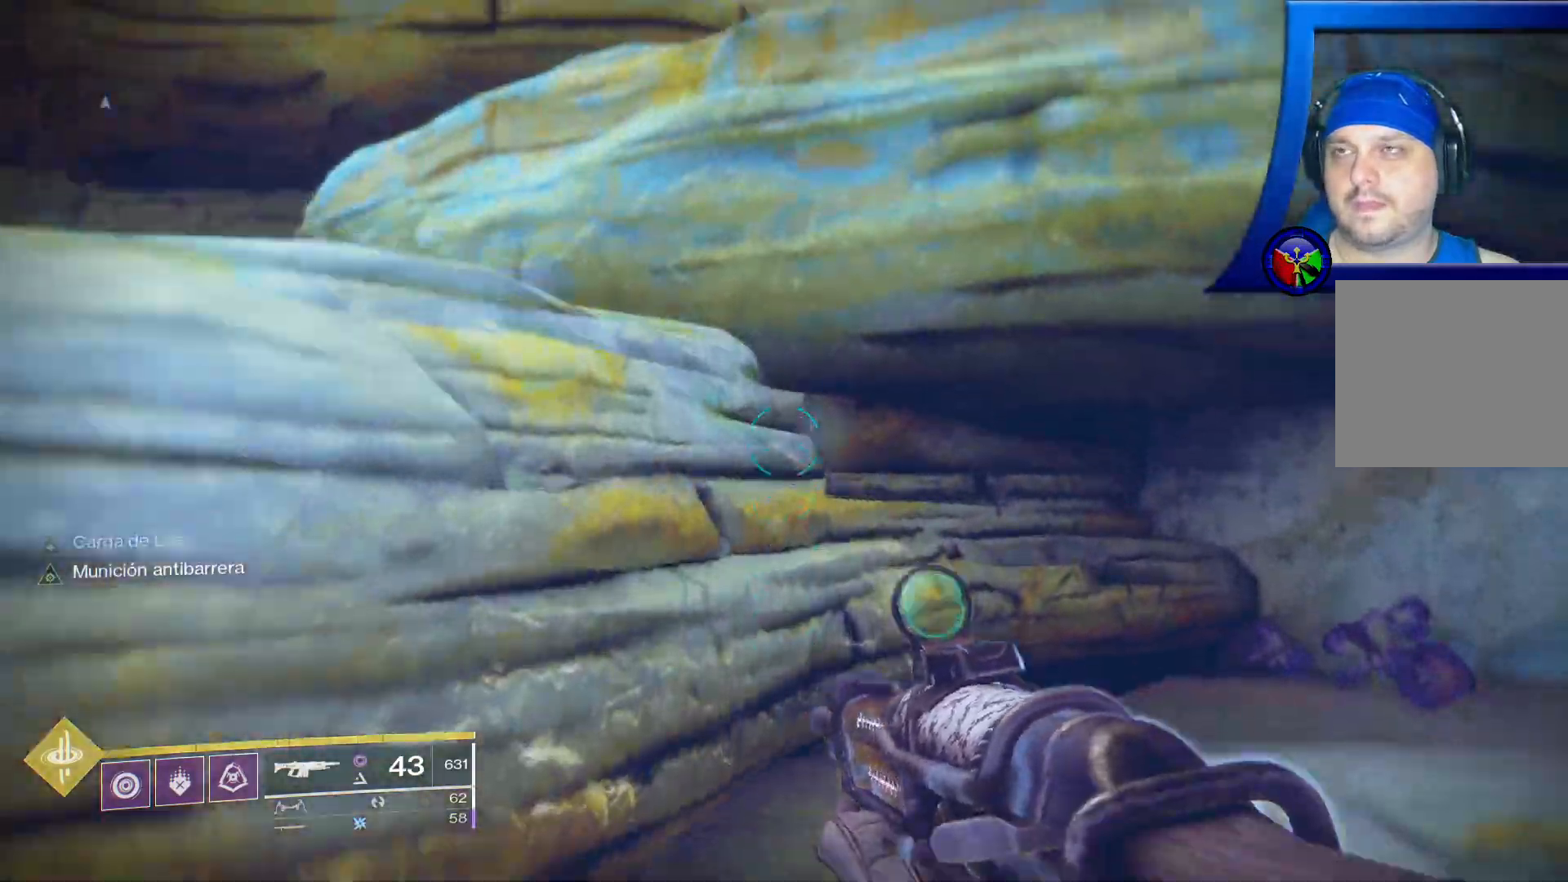
{"buttons": [], "left_stick": "left", "right_stick": "center", "events": [[33, "left_stick", "up"], [83, "left_stick", "up-left"], [133, "A", "down"], [383, "A", "up"], [400, "left_stick", "left"], [417, "SELECT", "down"], [500, "SELECT", "up"]]}
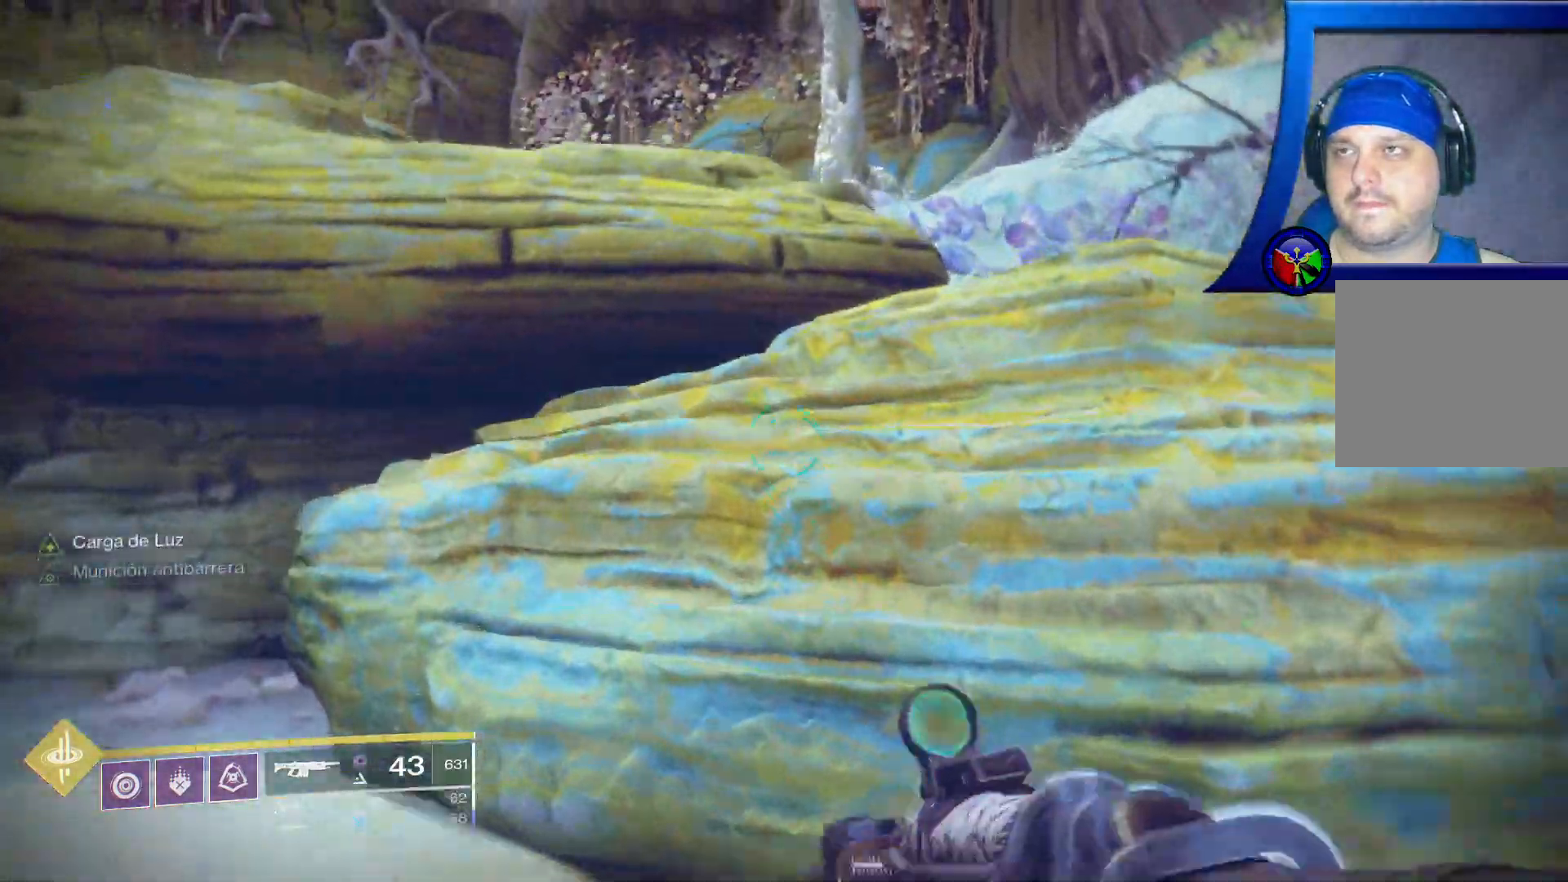
{"buttons": [], "left_stick": "left", "right_stick": "center", "events": [[133, "right_stick", "right"], [333, "right_stick", "up-right"], [467, "right_stick", "center"]]}
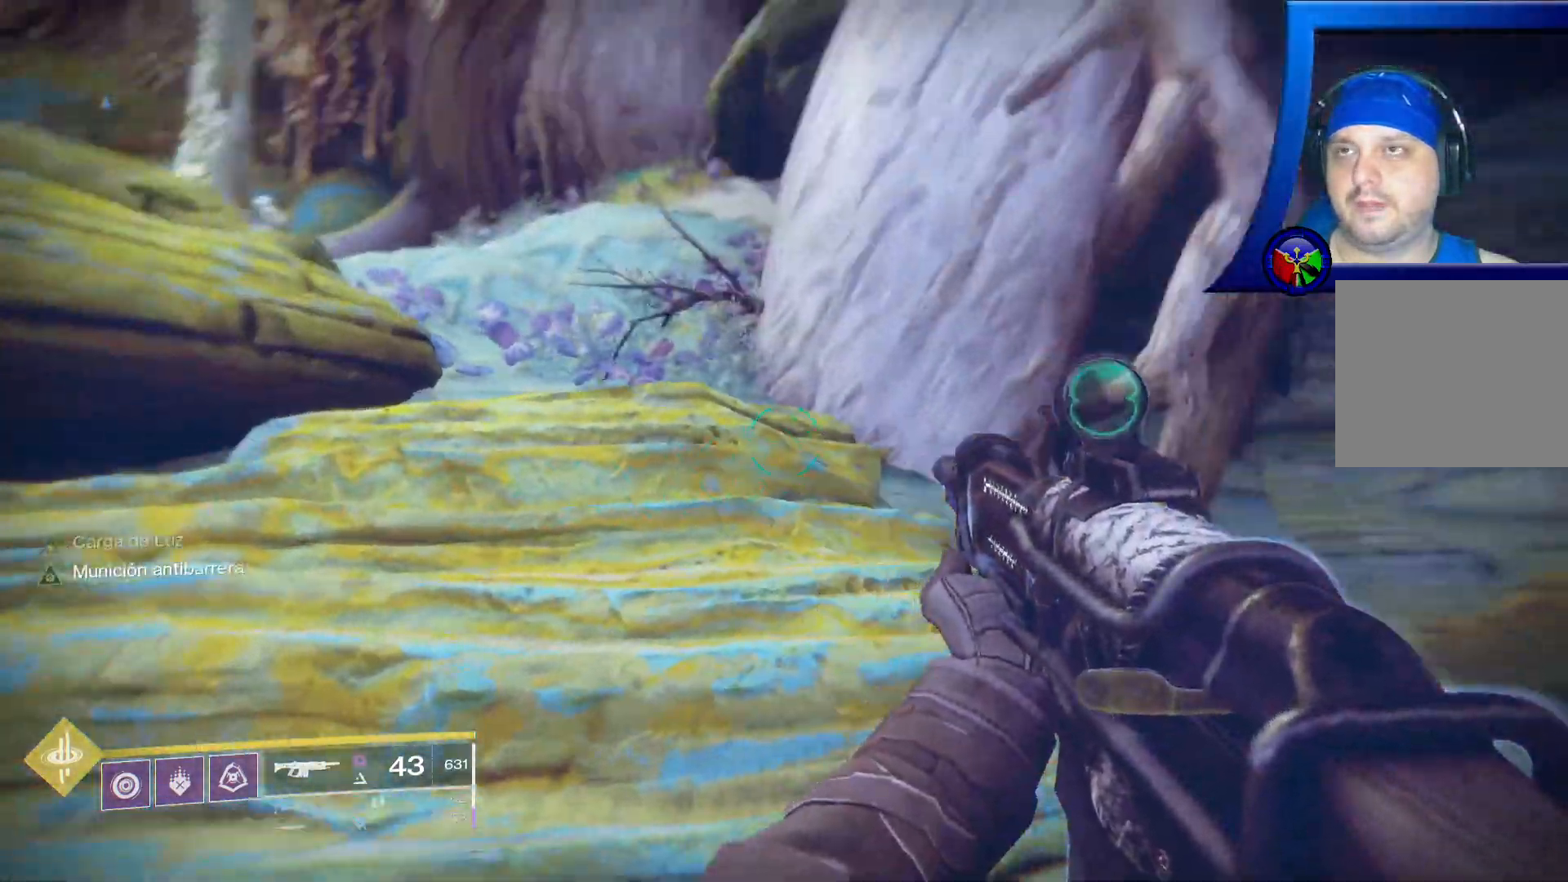
{"buttons": [], "left_stick": "center", "right_stick": "down-right", "events": [[33, "left_stick", "center"], [383, "right_stick", "down-right"]]}
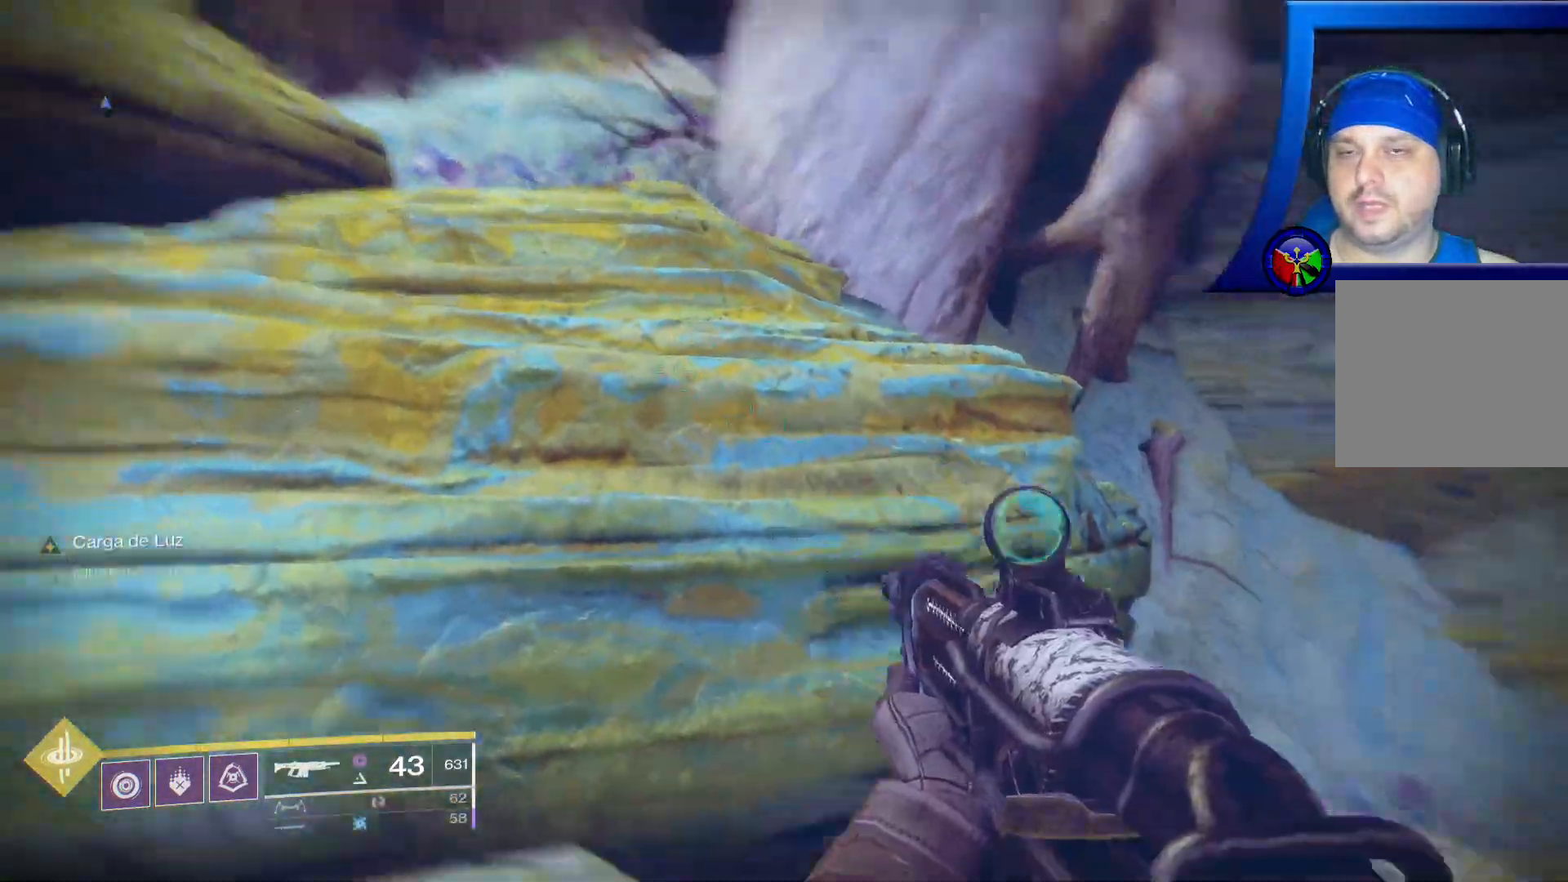
{"buttons": [], "left_stick": "center", "right_stick": "left", "events": [[283, "right_stick", "center"], [333, "right_stick", "left"]]}
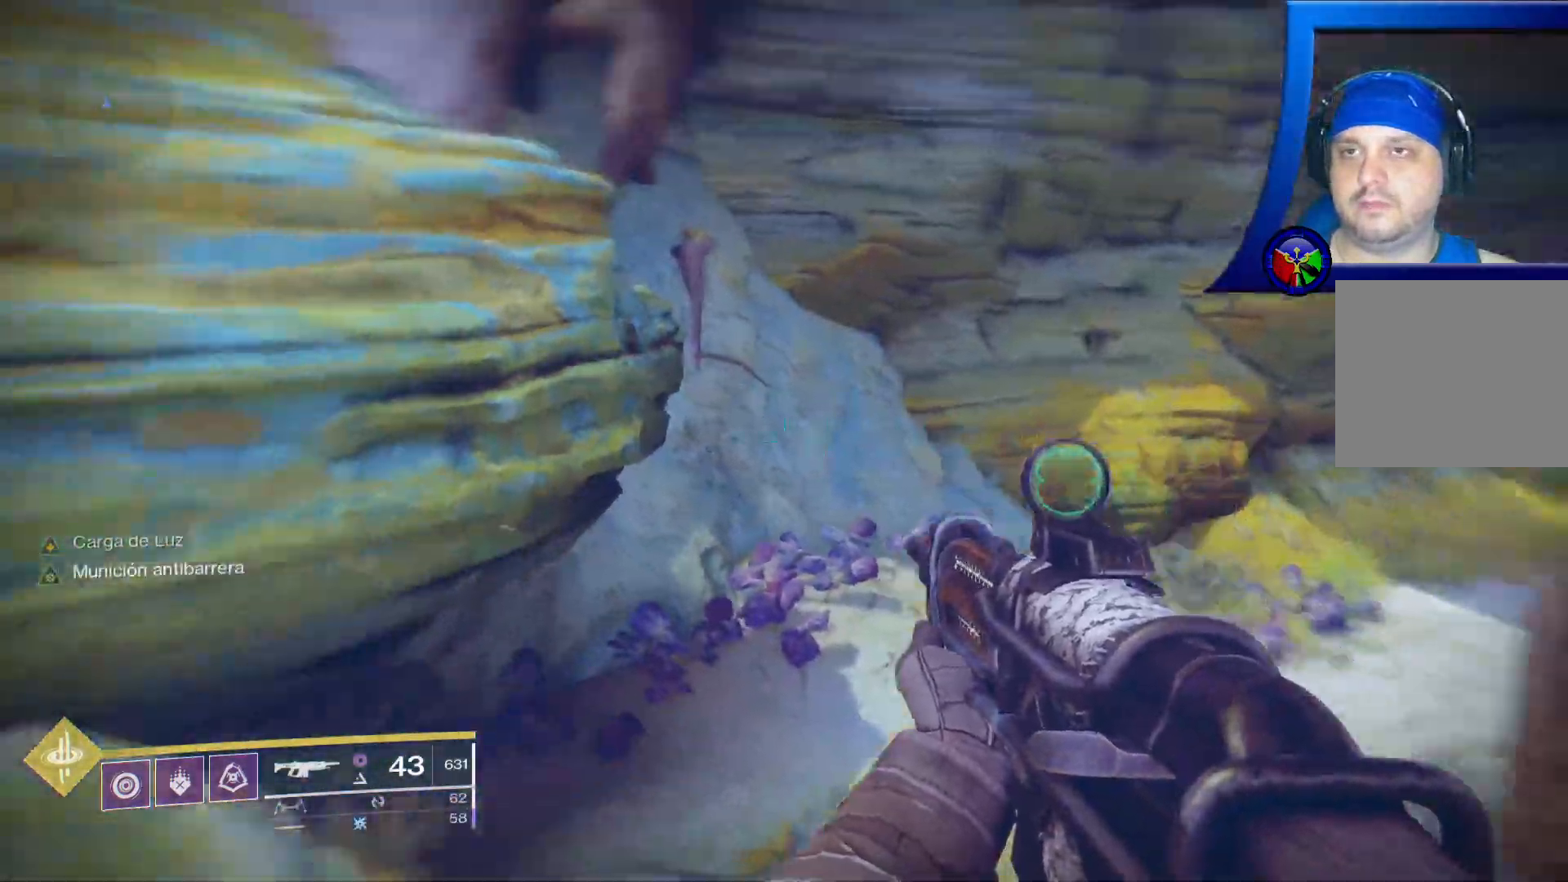
{"buttons": ["A"], "left_stick": "up", "right_stick": "center", "events": [[50, "right_stick", "up-left"], [250, "left_stick", "up"], [400, "right_stick", "center"], [450, "A", "down"]]}